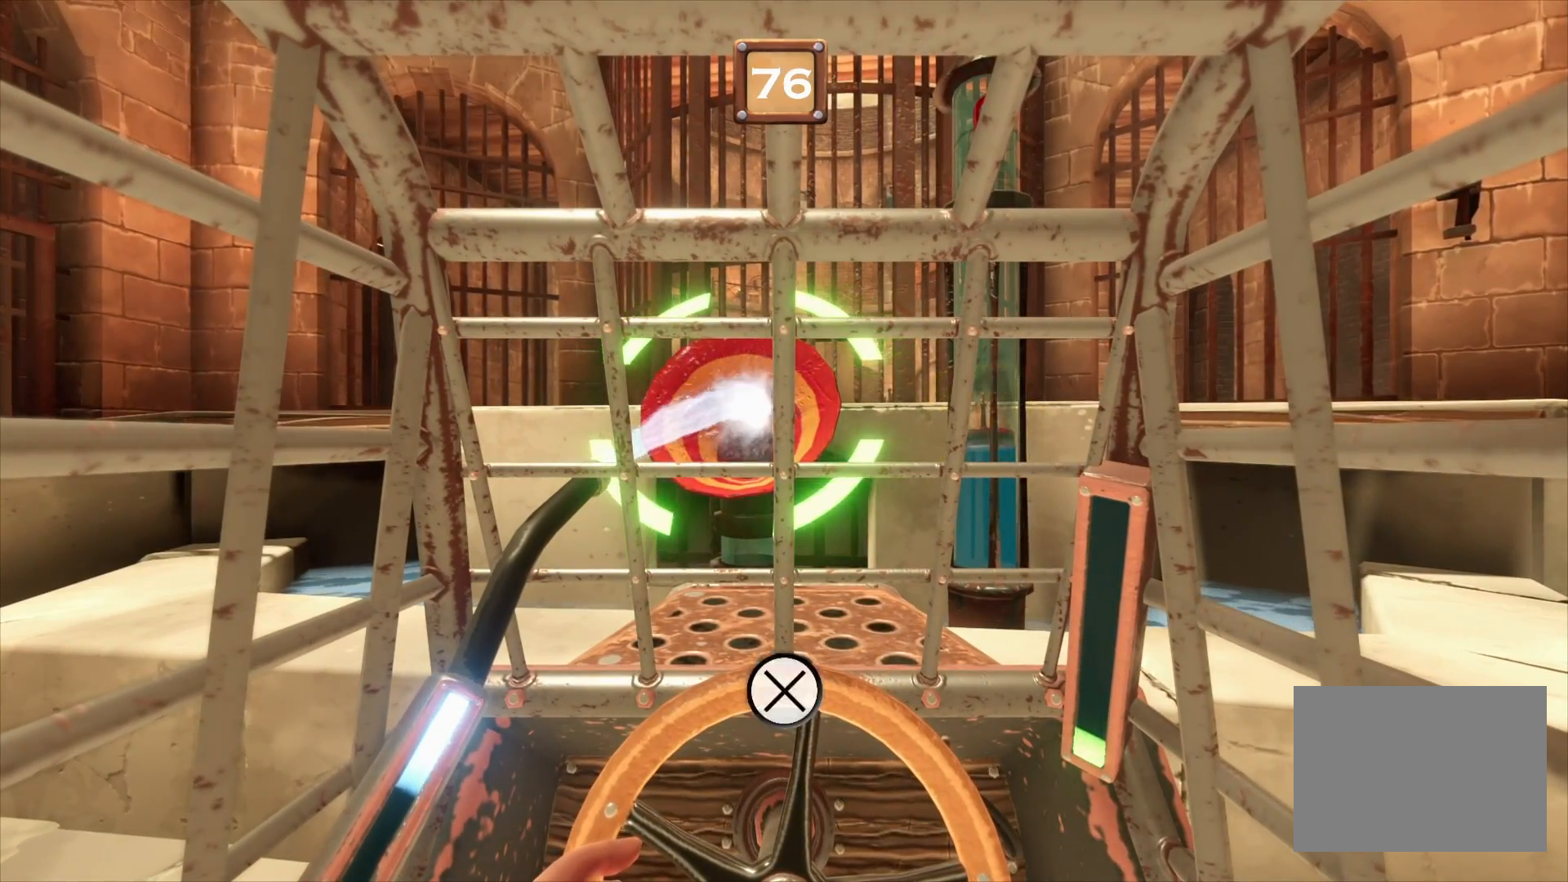
Gameplay with a controller (PlayStation layout); each line is a JSON object with the inputs held at the frame after it. "events" lists button and stick changes between this image and that frame as [ms after this image, input, new state], when the widget could be followed in between. Not read: CROSS DPAD_LEFT L1 L3 R1 R3 SELECT START.
{"buttons": ["L2", "R2"], "left_stick": "center", "right_stick": "center", "events": []}
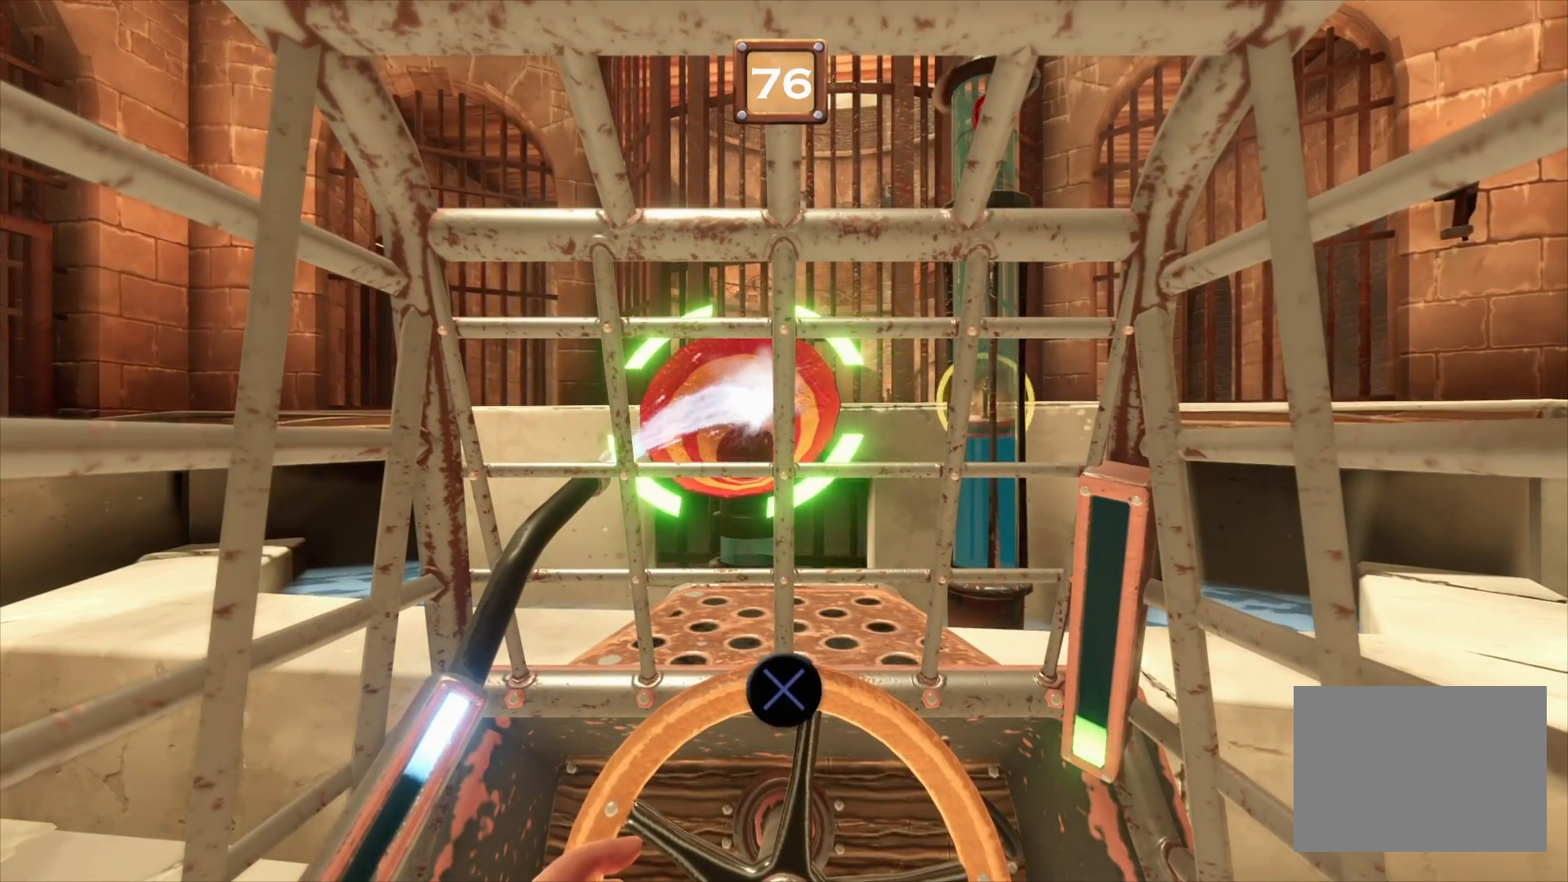
{"buttons": ["L2", "R2"], "left_stick": "center", "right_stick": "center", "events": []}
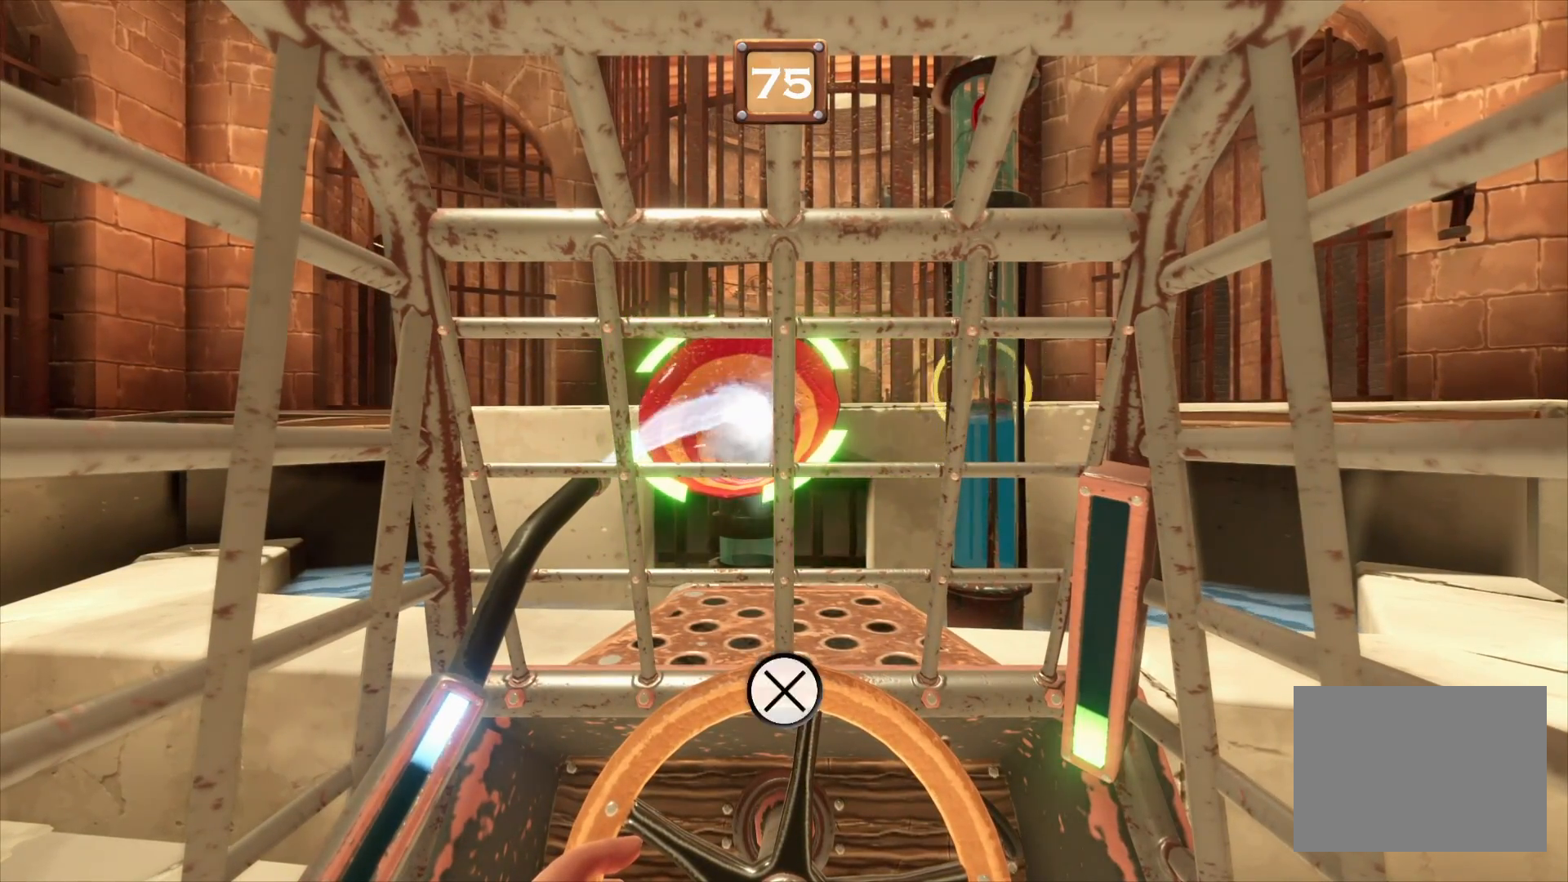
{"buttons": ["L2", "R2"], "left_stick": "center", "right_stick": "center", "events": []}
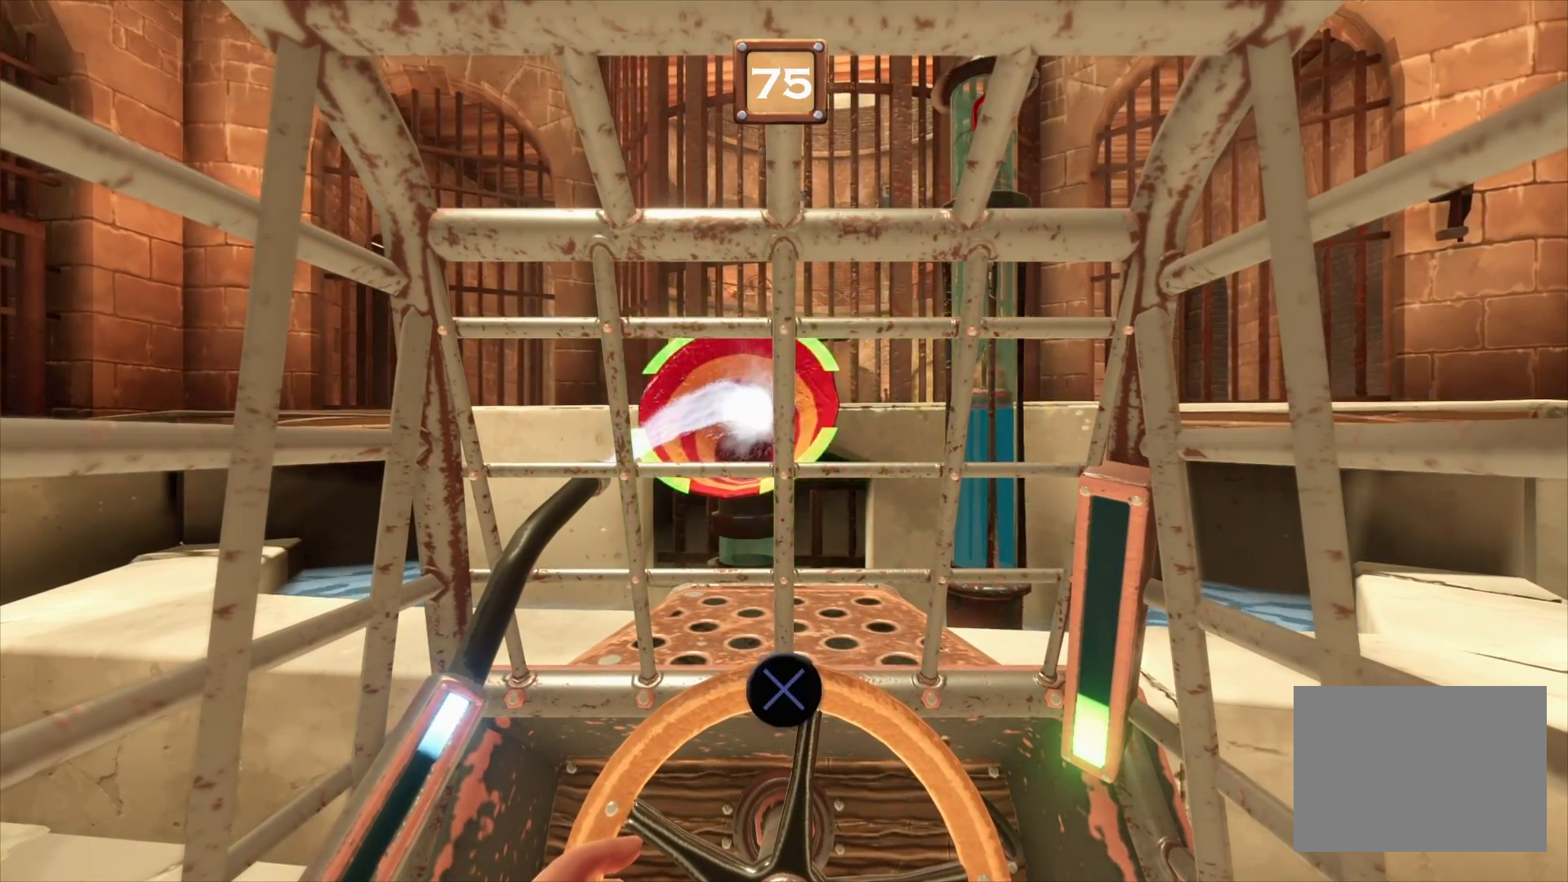
{"buttons": ["L2", "R2"], "left_stick": "center", "right_stick": "center", "events": []}
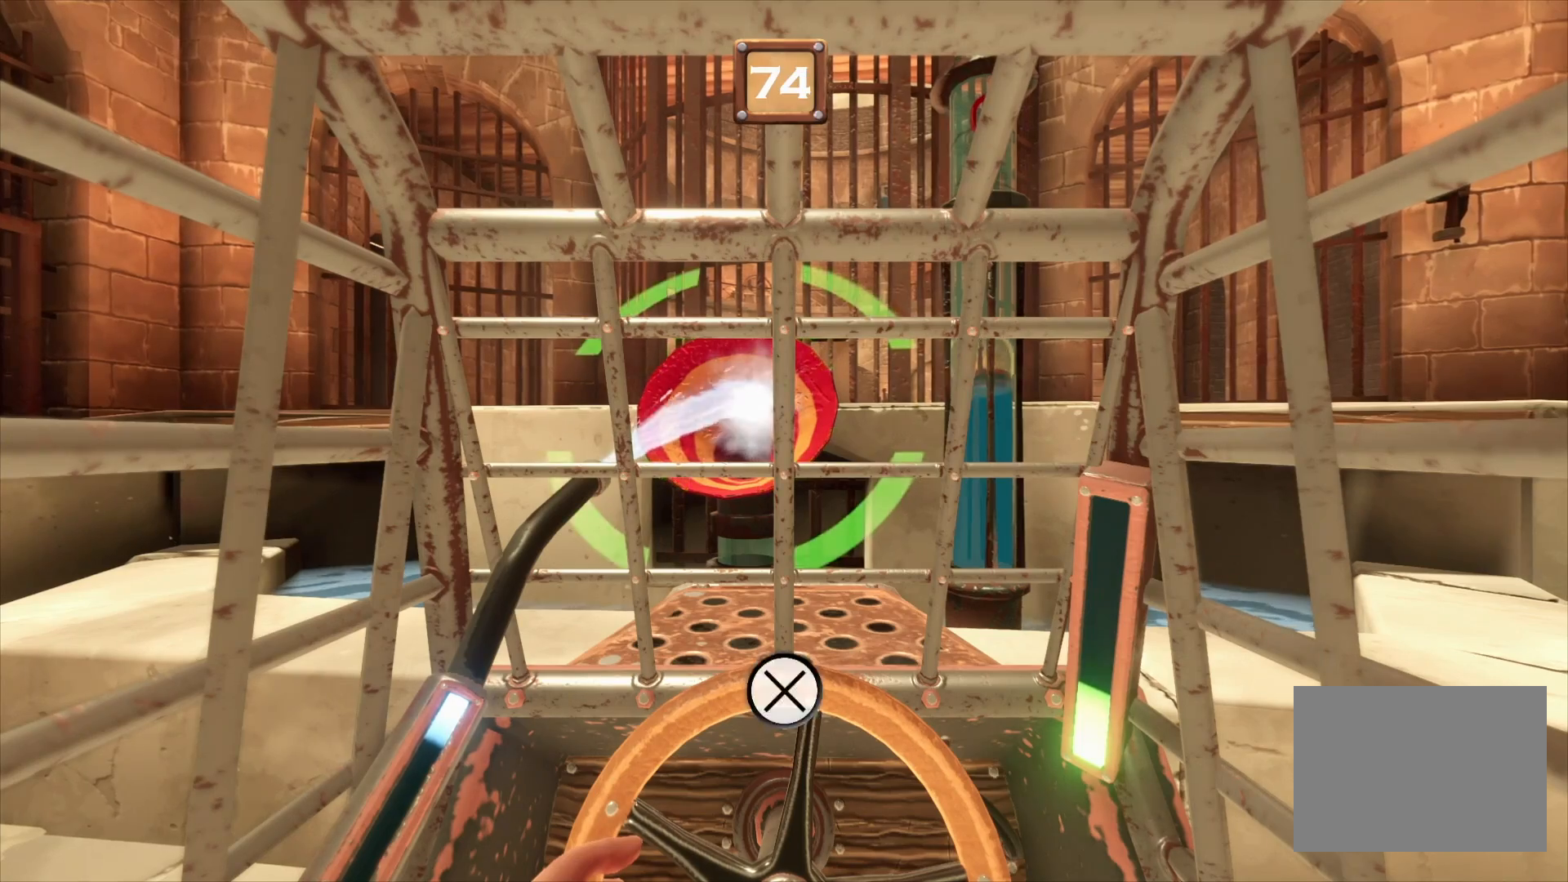
{"buttons": ["L2", "R2"], "left_stick": "center", "right_stick": "center", "events": []}
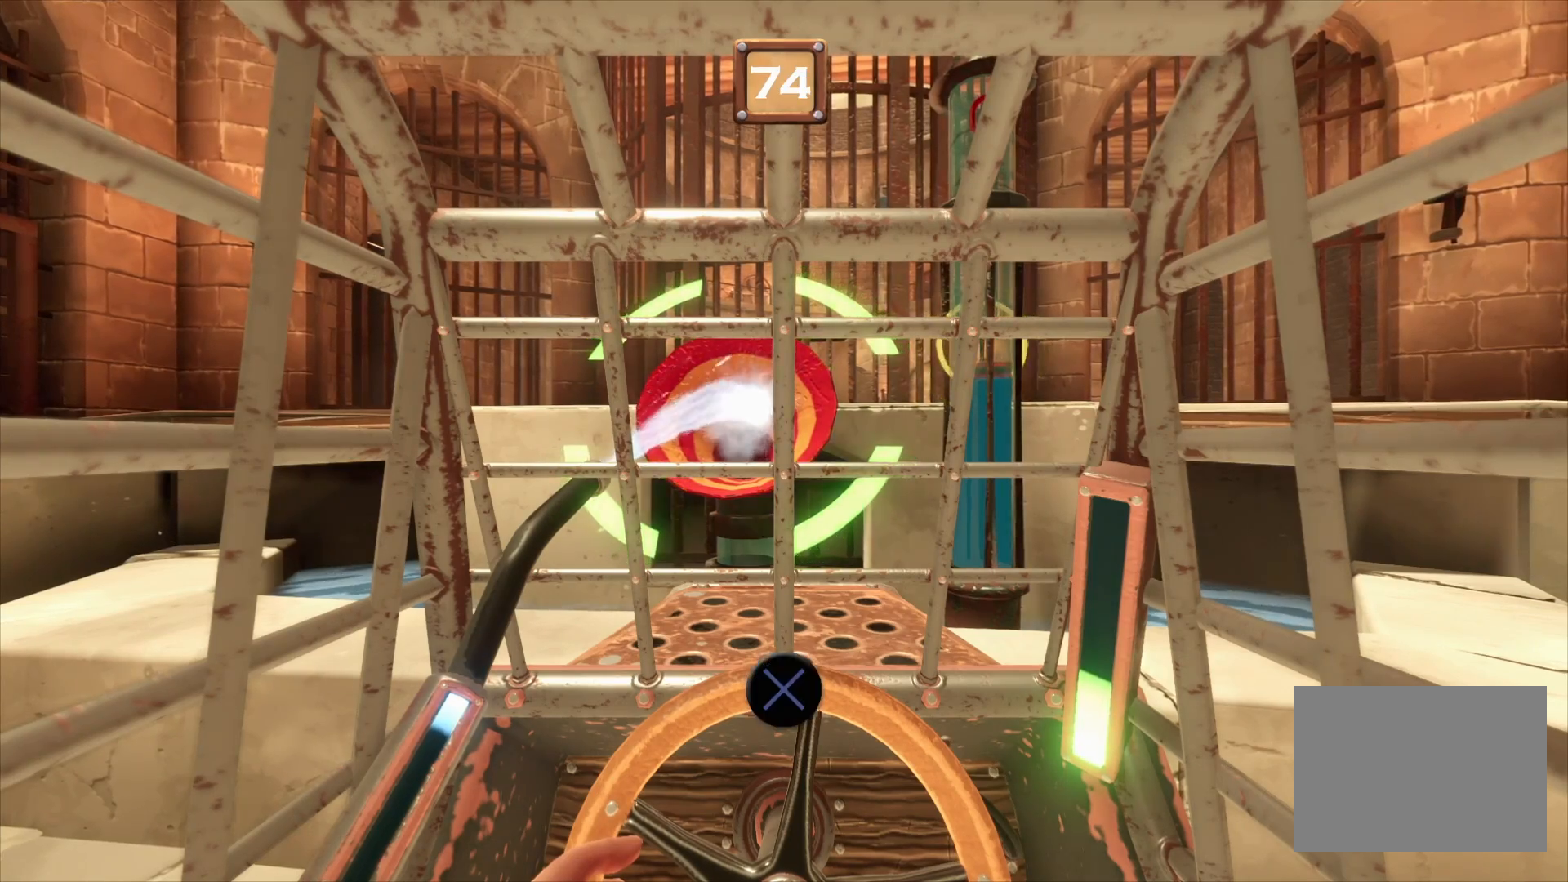
{"buttons": ["L2", "R2"], "left_stick": "center", "right_stick": "center", "events": []}
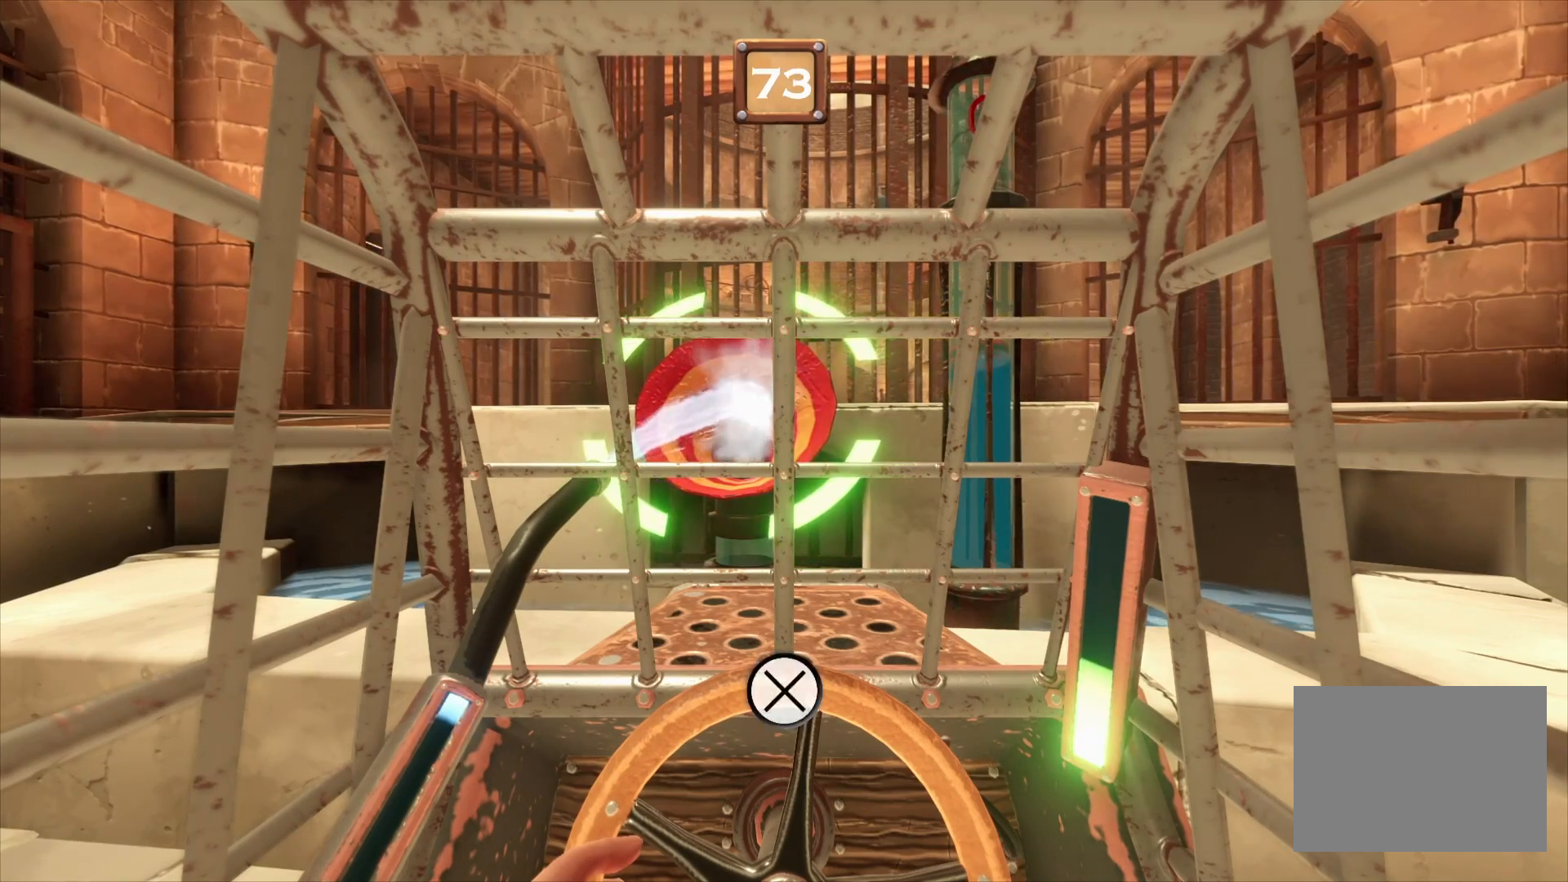
{"buttons": ["L2", "R2"], "left_stick": "center", "right_stick": "center", "events": []}
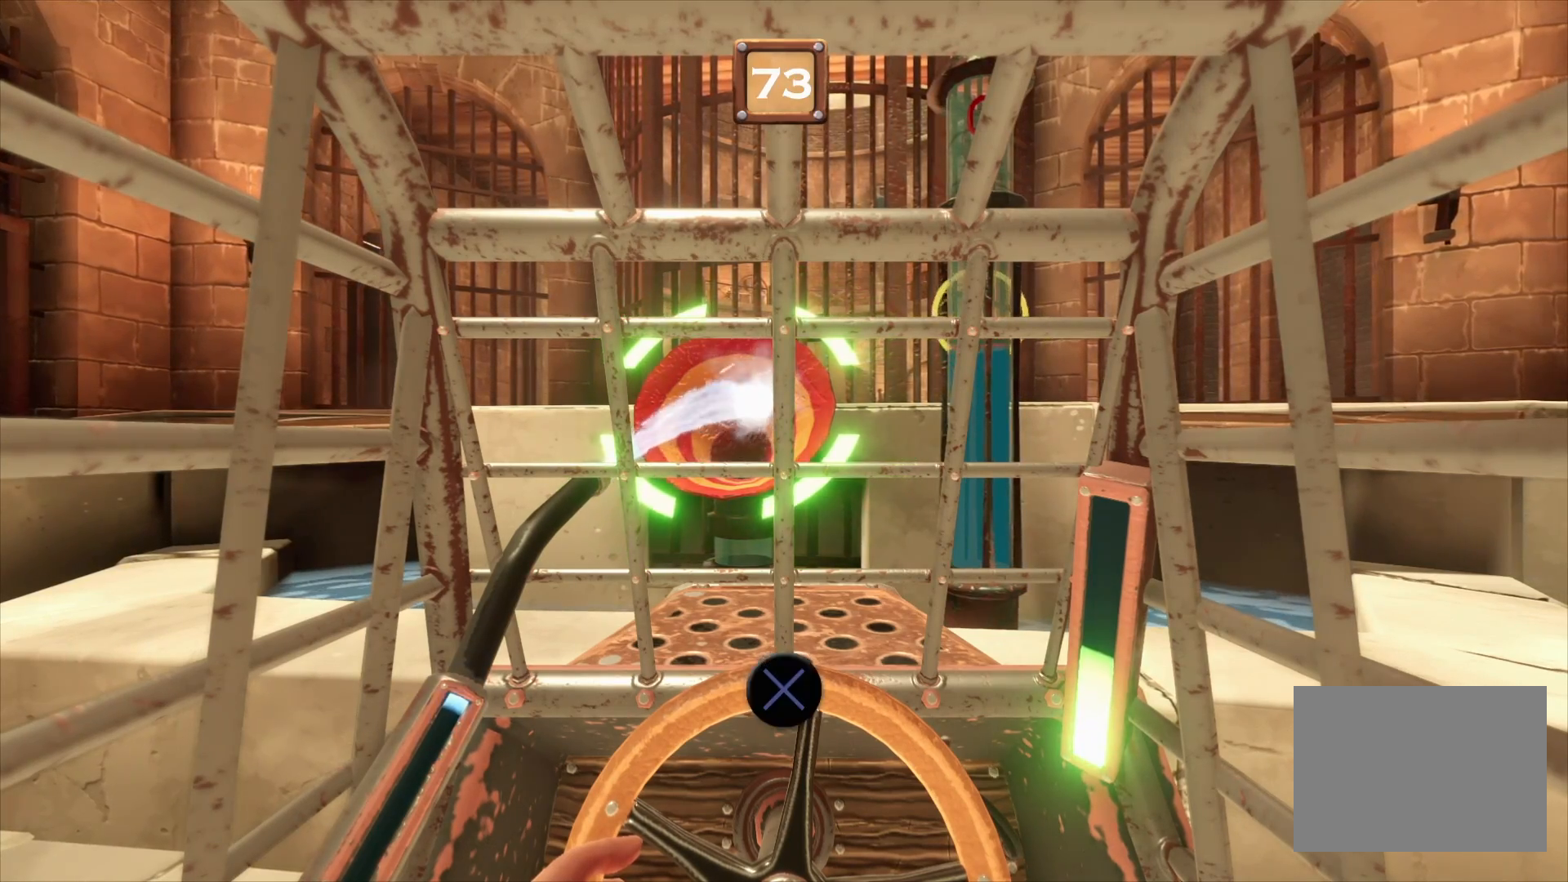
{"buttons": ["L2", "R2"], "left_stick": "center", "right_stick": "center", "events": []}
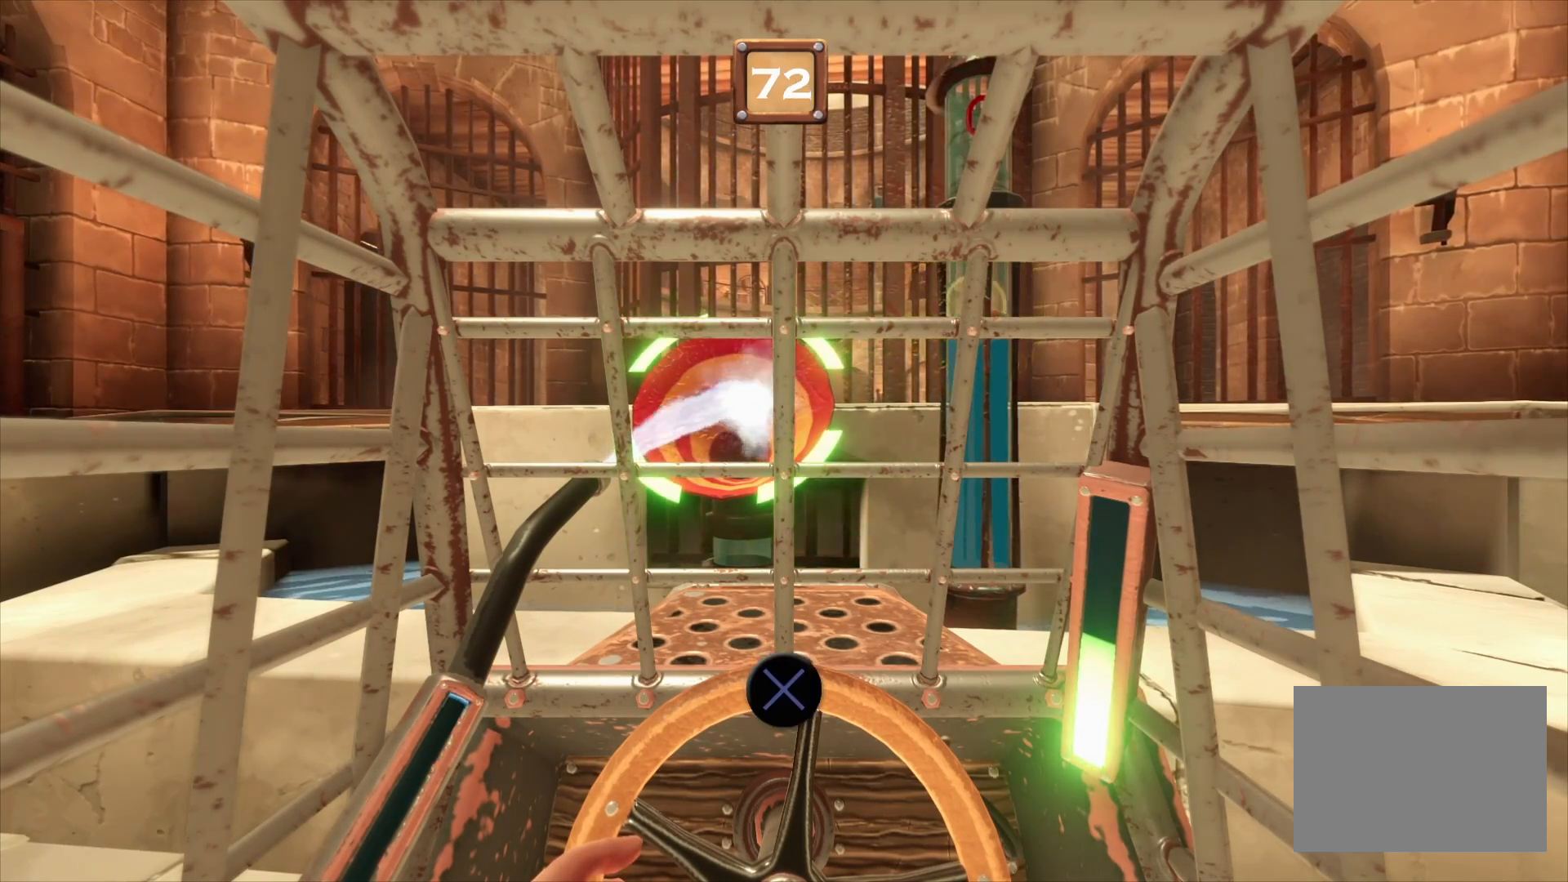
{"buttons": ["L2", "R2"], "left_stick": "center", "right_stick": "center", "events": []}
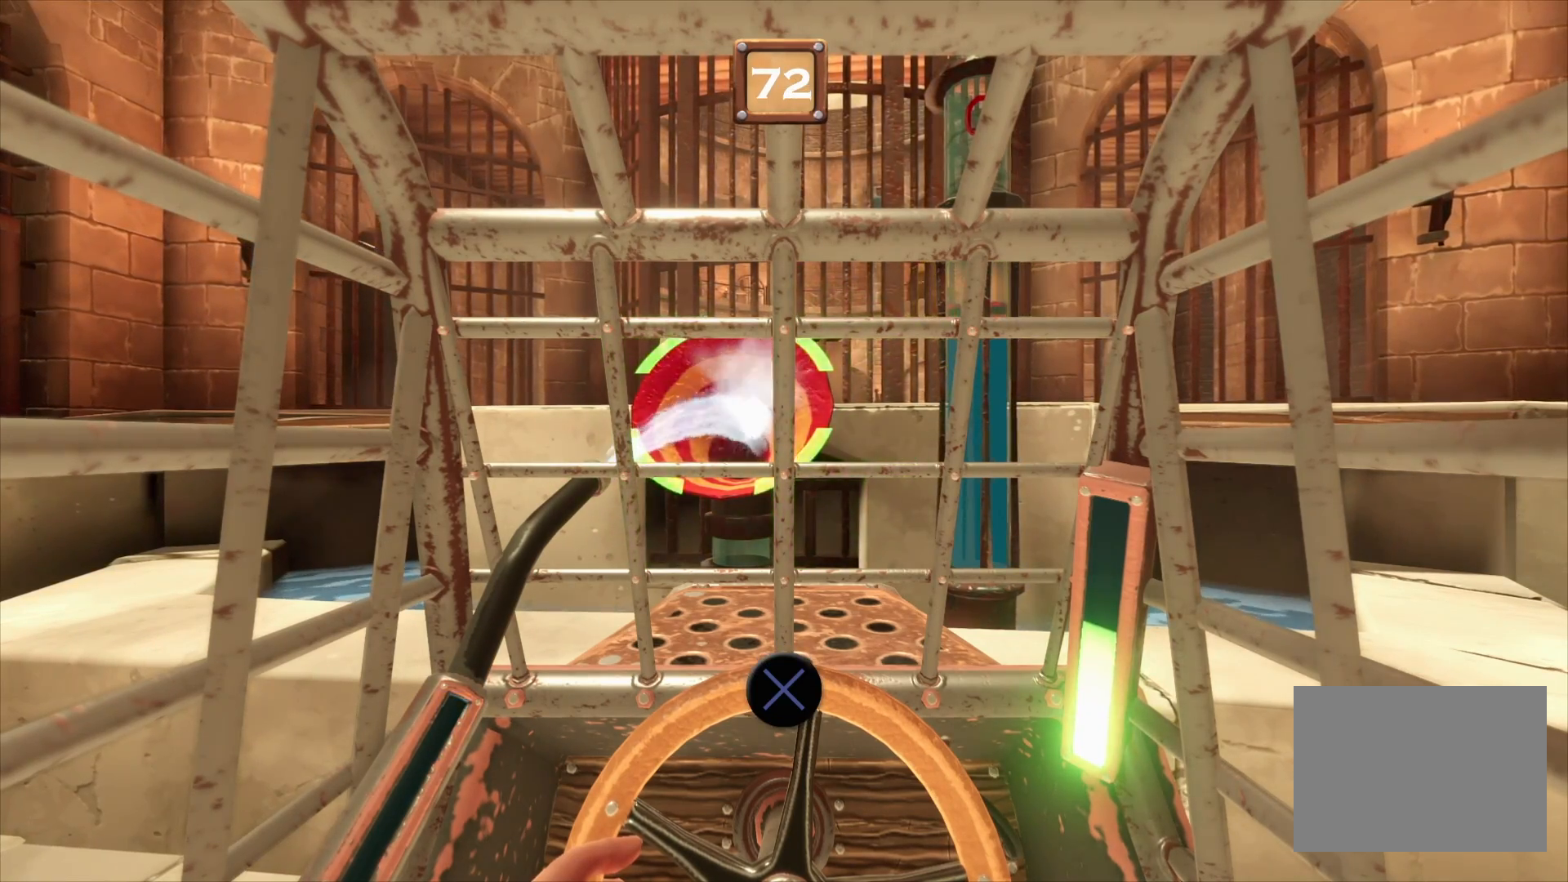
{"buttons": ["L2", "R2"], "left_stick": "center", "right_stick": "center", "events": []}
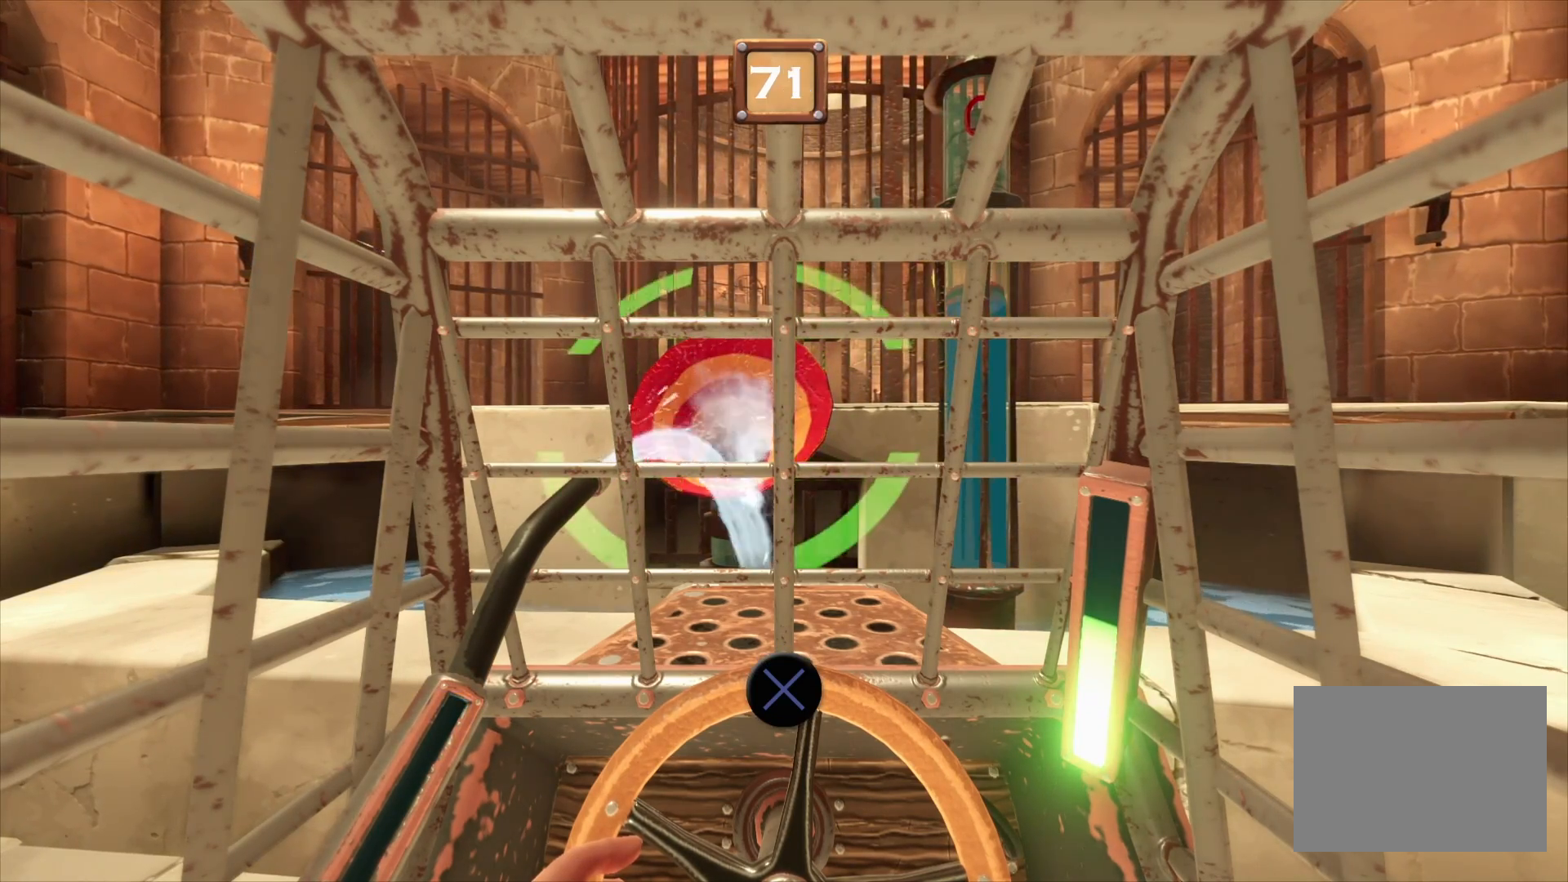
{"buttons": ["L2", "R2"], "left_stick": "center", "right_stick": "center", "events": []}
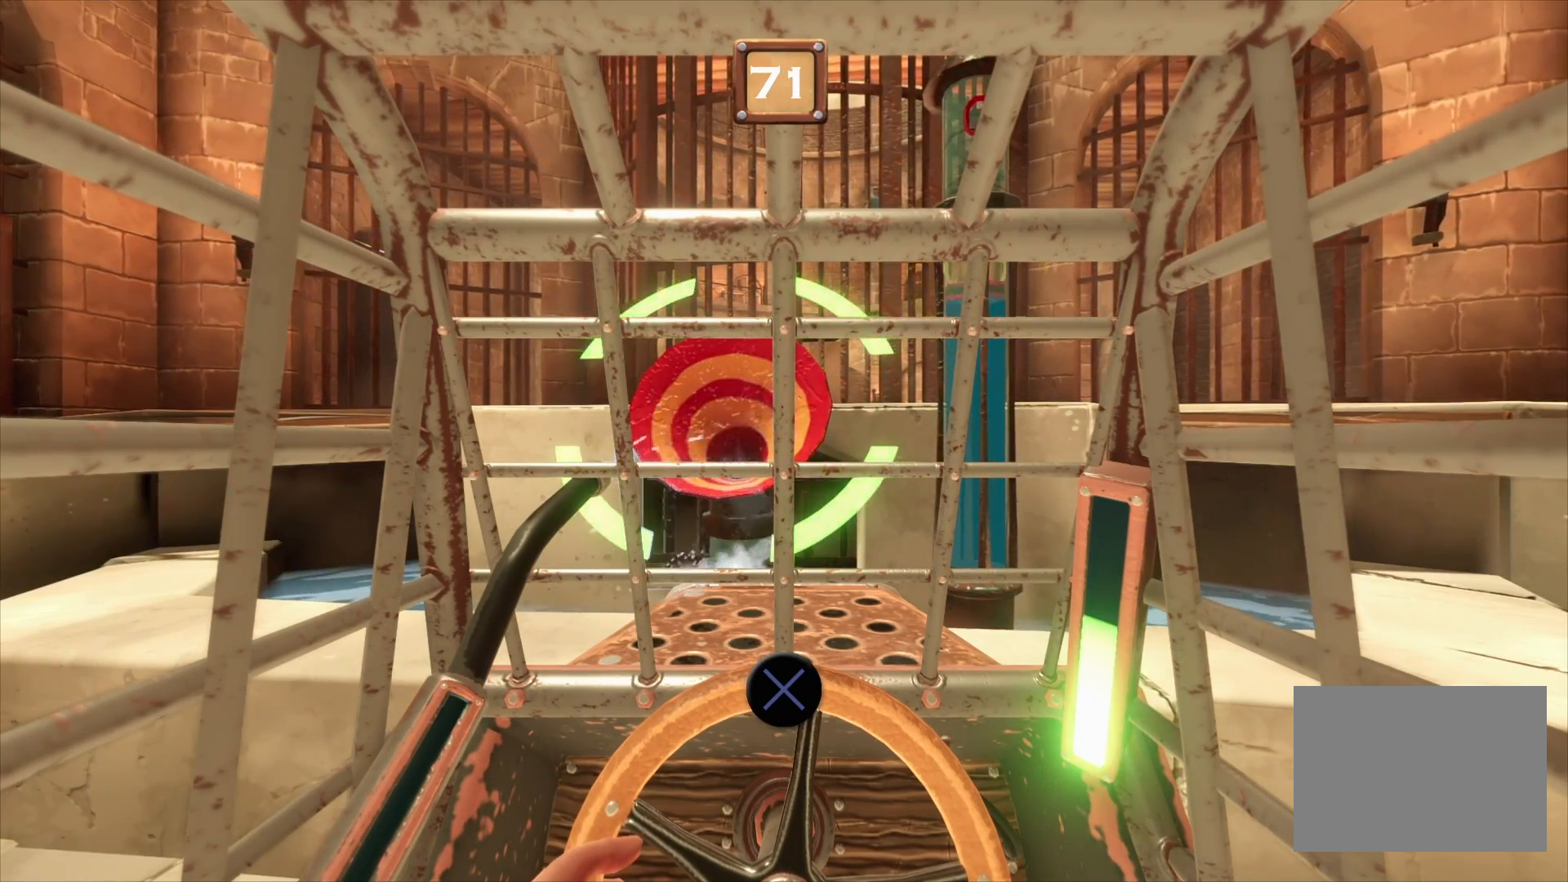
{"buttons": ["L2", "R2"], "left_stick": "center", "right_stick": "center", "events": []}
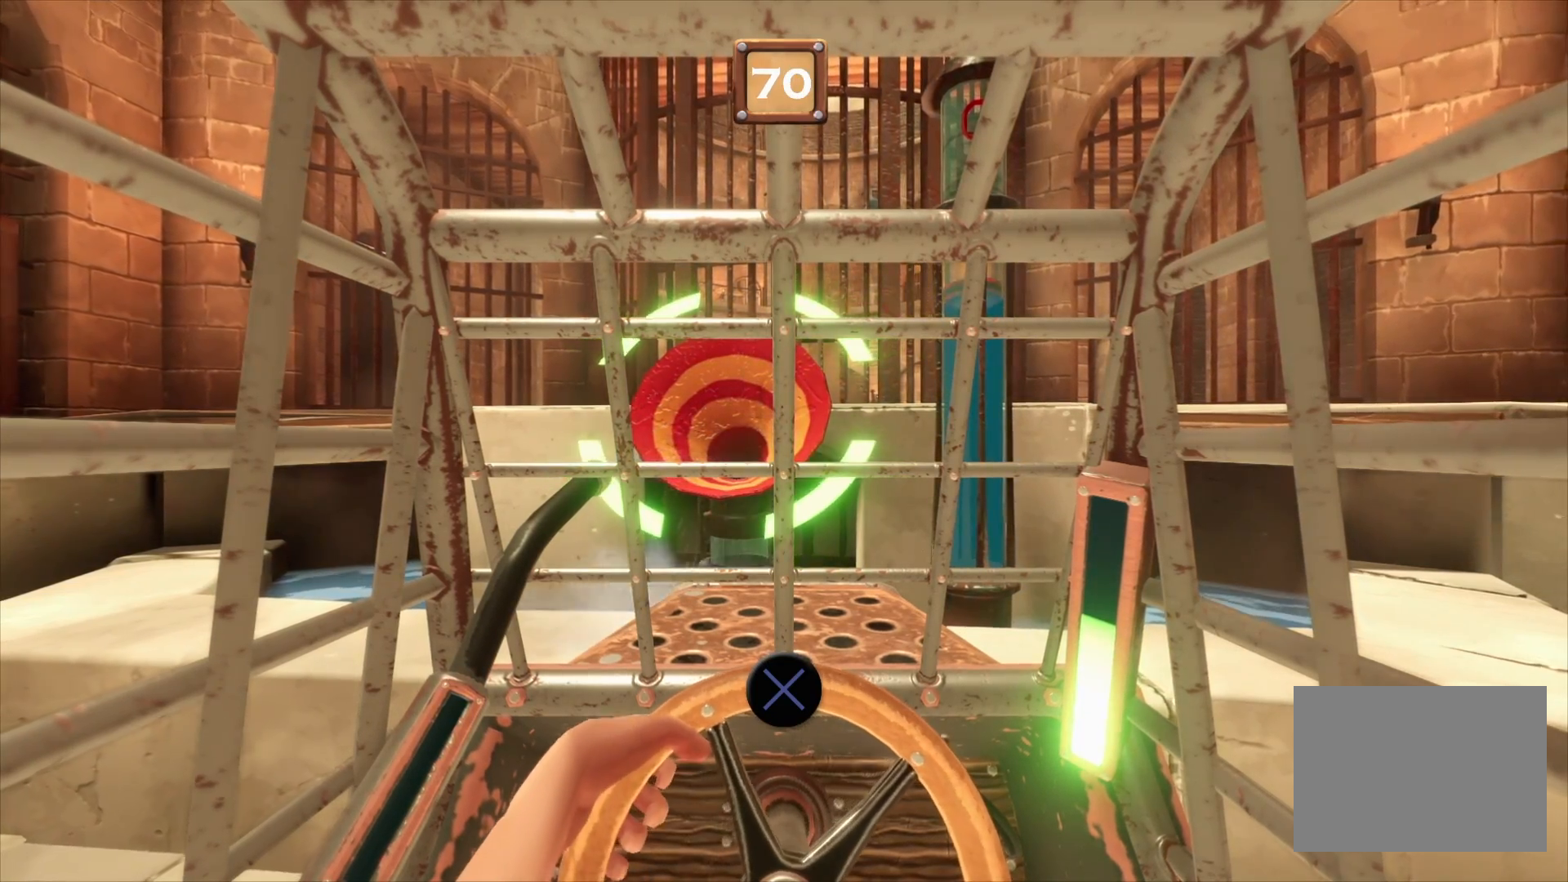
{"buttons": ["L2", "R2"], "left_stick": "center", "right_stick": "center", "events": []}
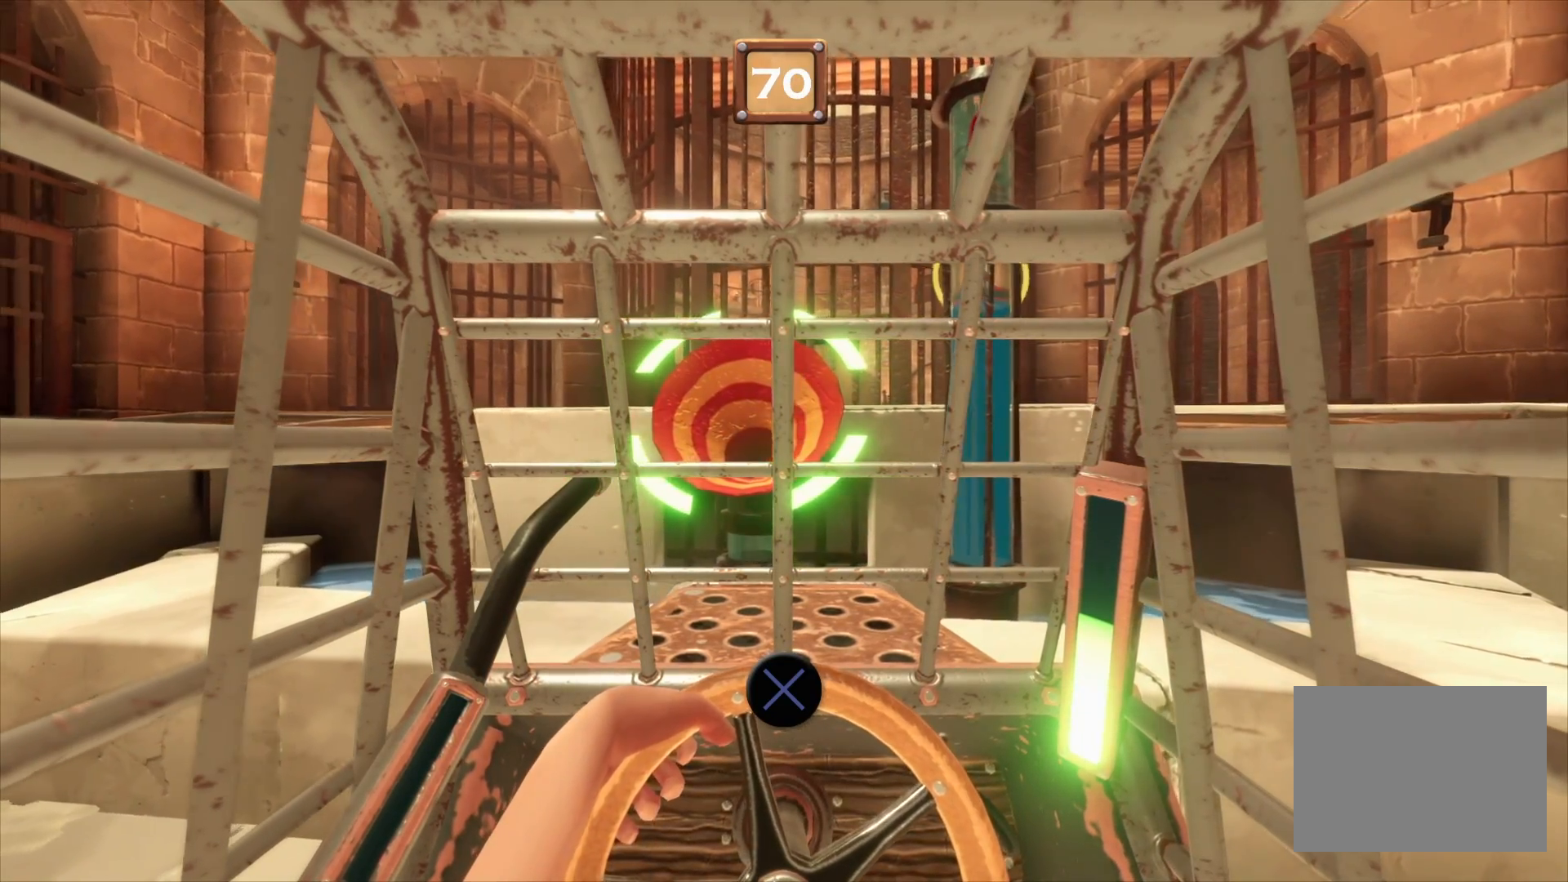
{"buttons": ["L2", "R2"], "left_stick": "center", "right_stick": "center", "events": []}
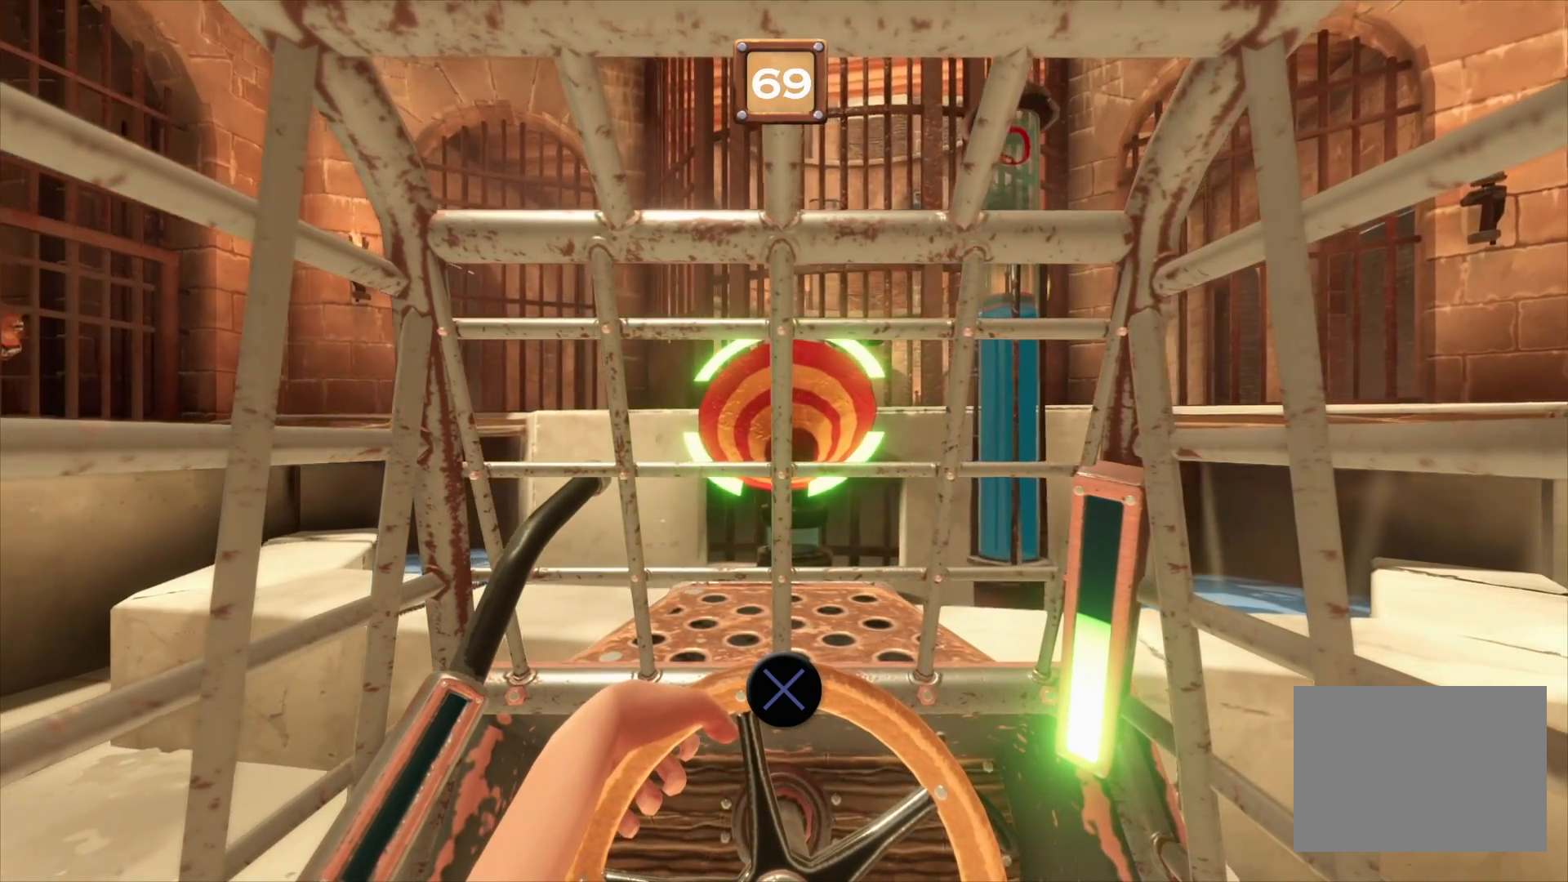
{"buttons": ["L2", "R2"], "left_stick": "center", "right_stick": "center", "events": []}
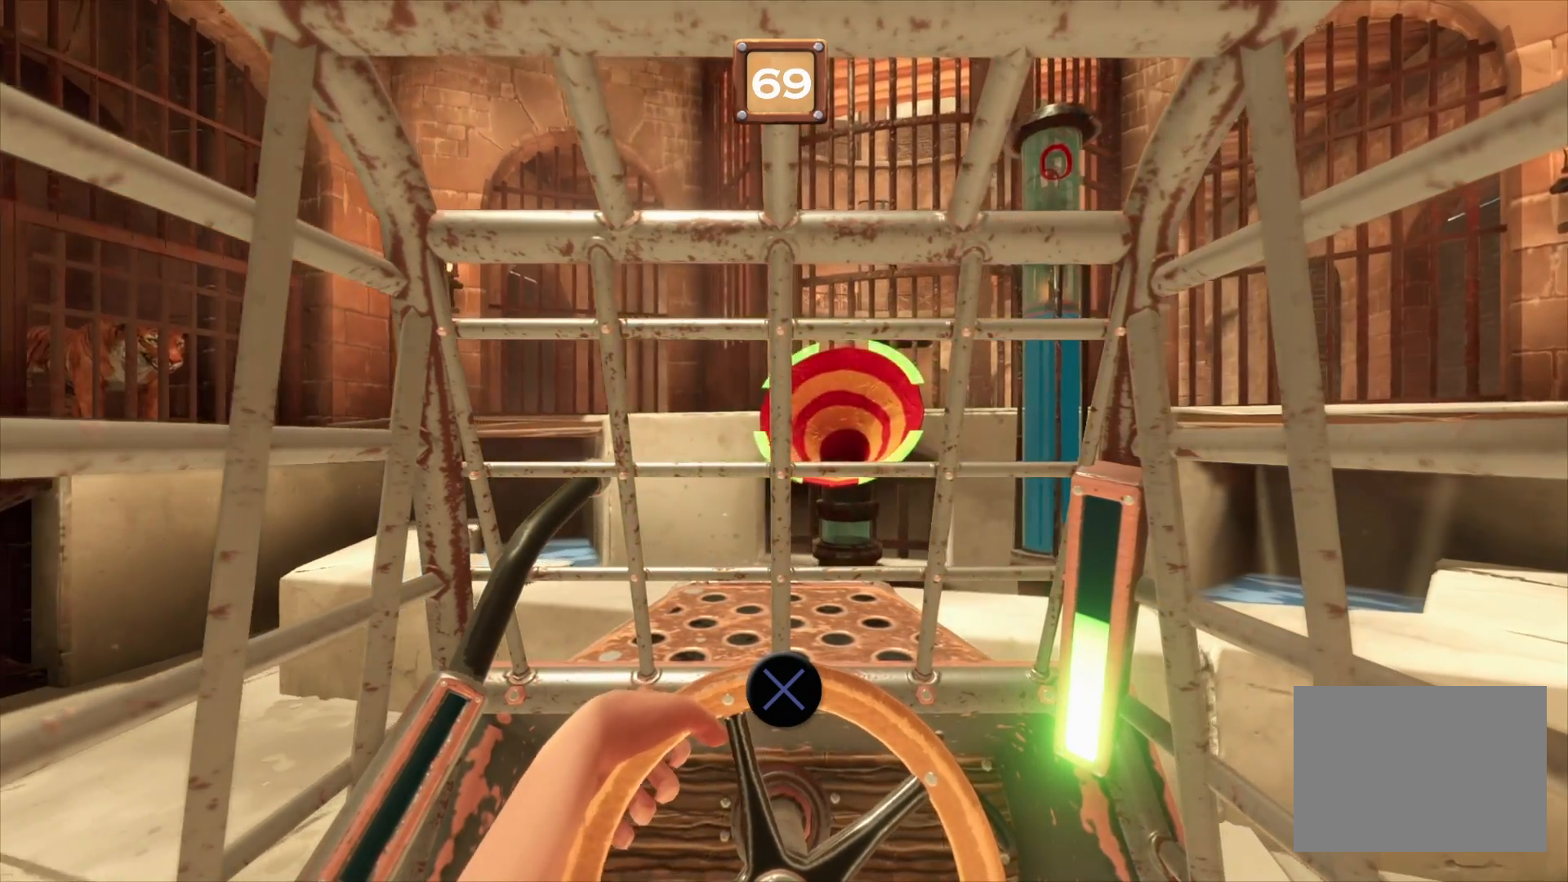
{"buttons": ["L2", "R2"], "left_stick": "center", "right_stick": "center", "events": []}
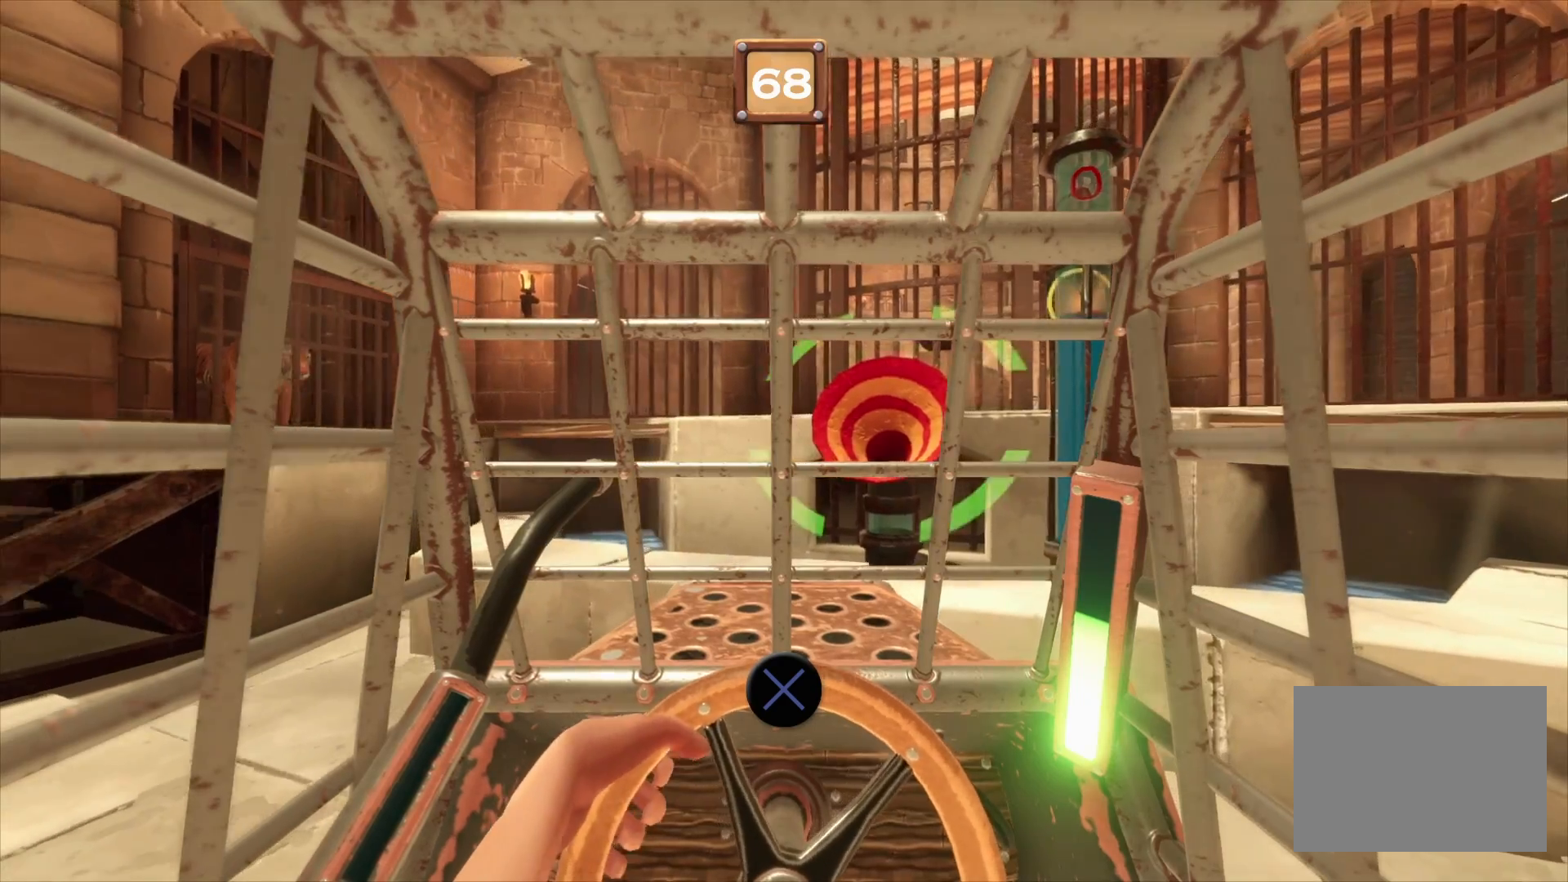
{"buttons": ["L2", "R2"], "left_stick": "center", "right_stick": "center", "events": []}
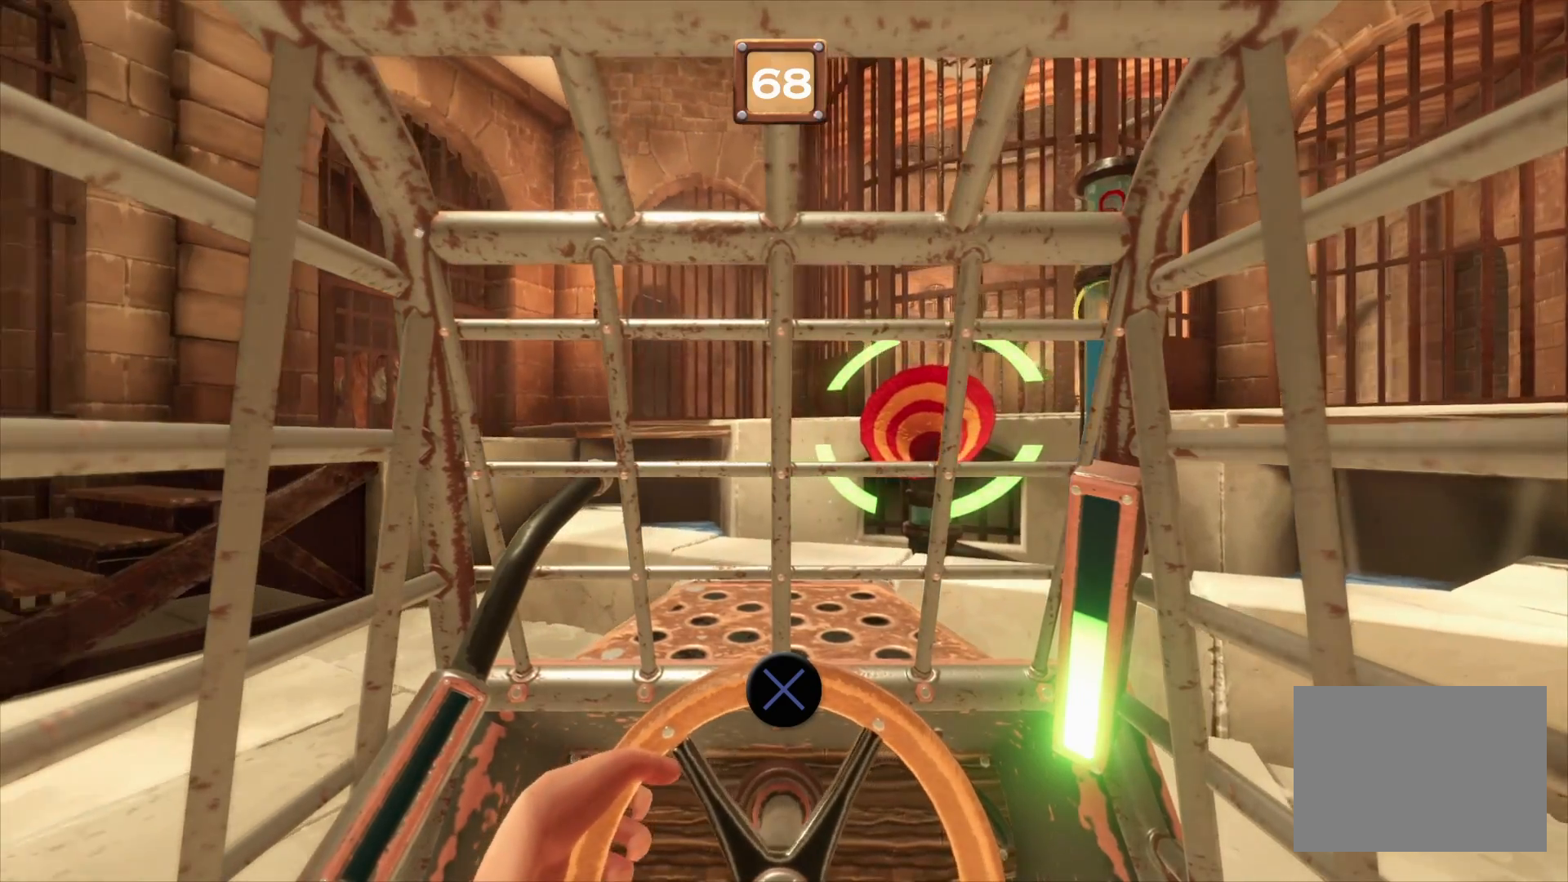
{"buttons": ["L2", "R2"], "left_stick": "center", "right_stick": "center", "events": []}
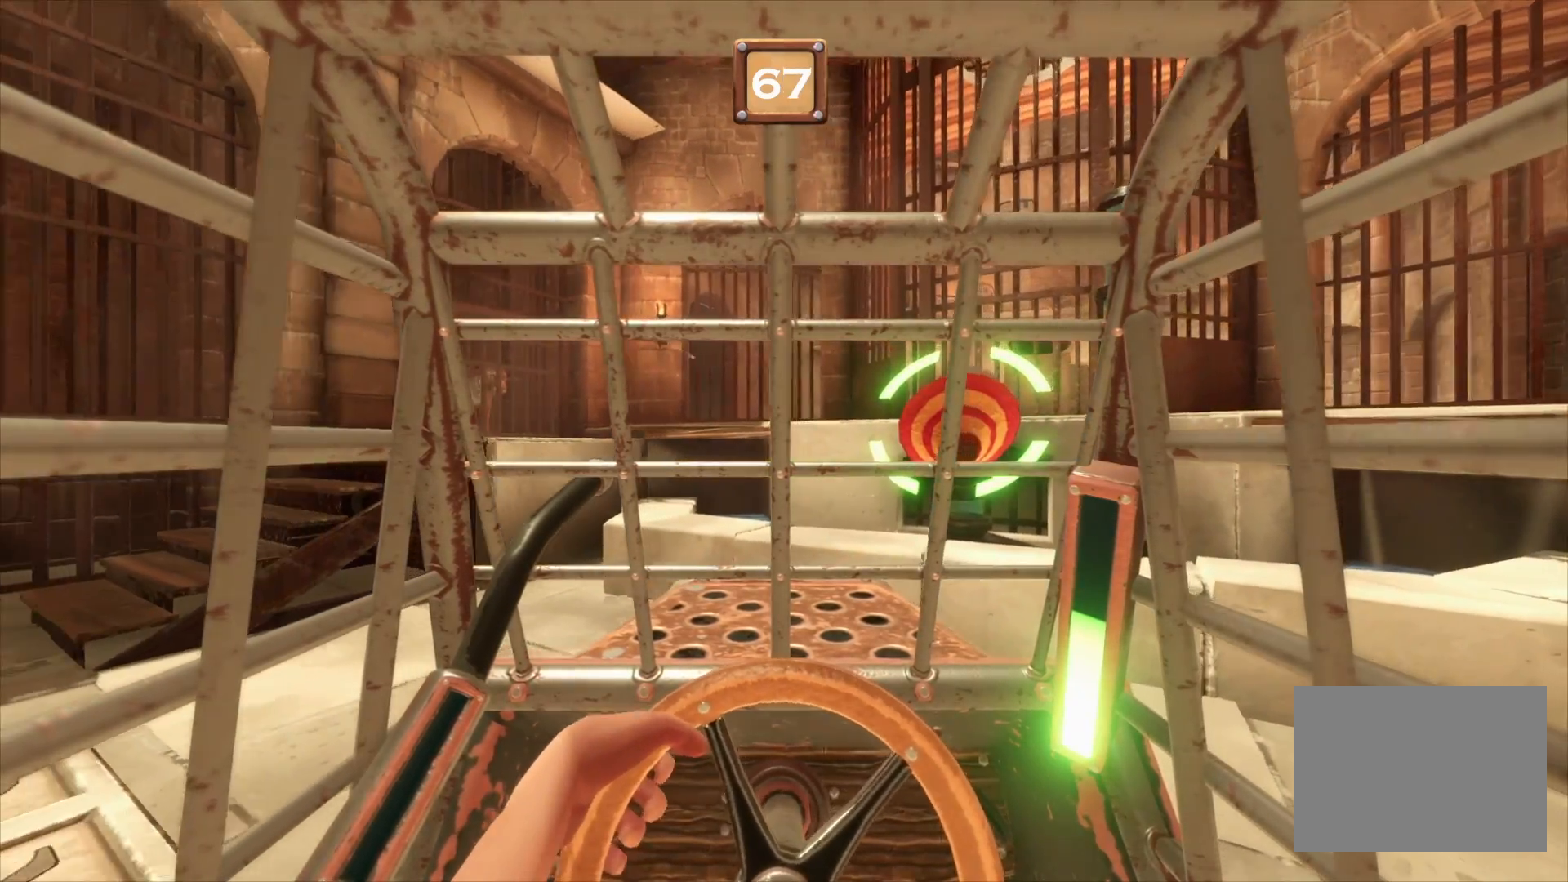
{"buttons": ["L2", "R2"], "left_stick": "center", "right_stick": "center", "events": []}
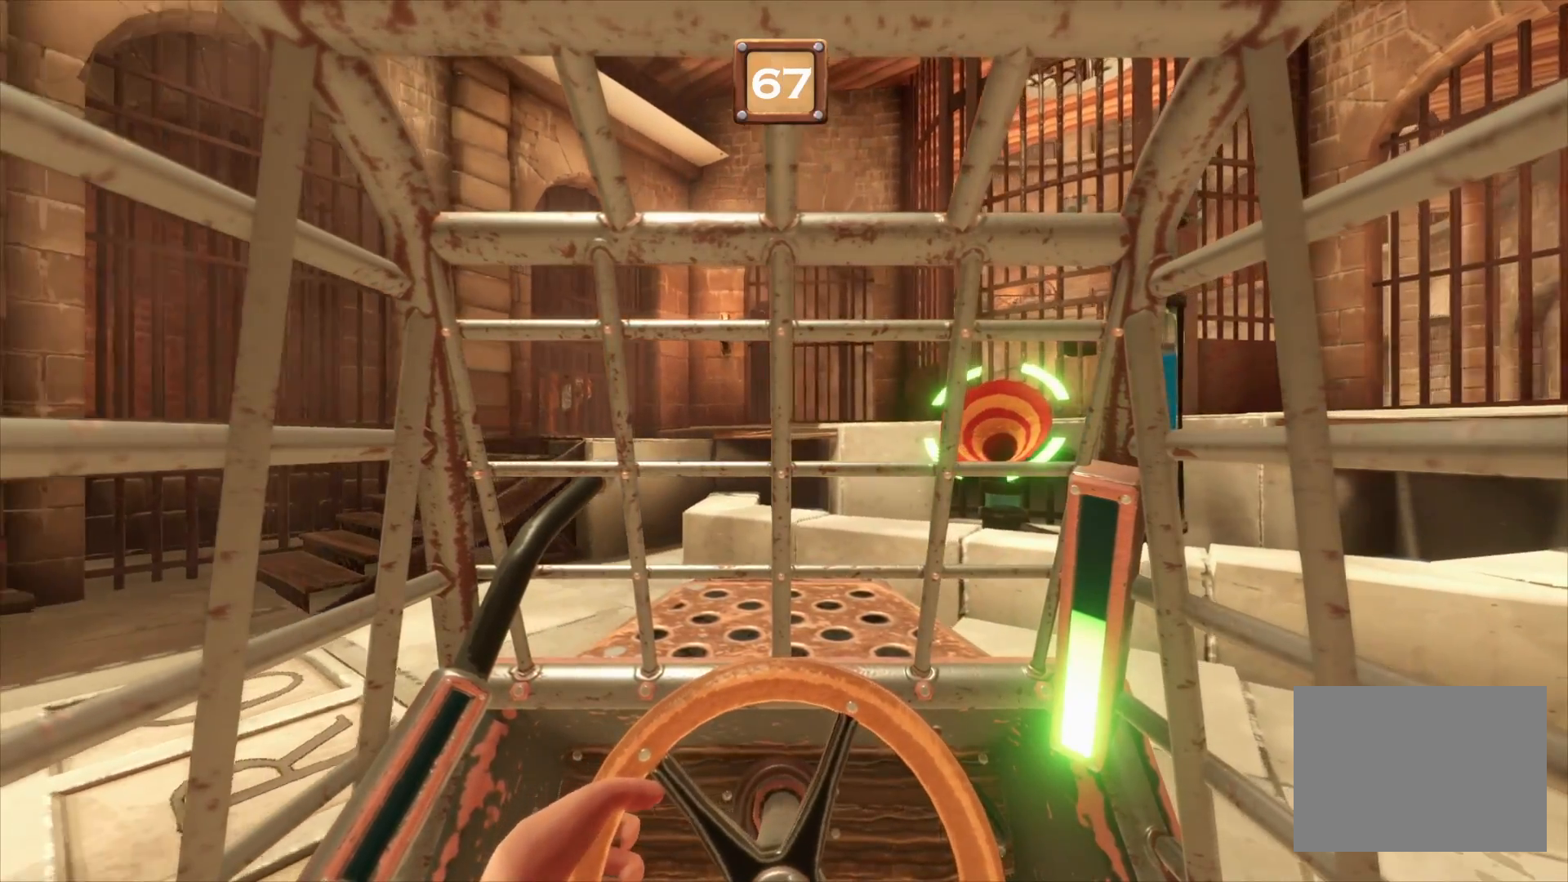
{"buttons": ["L2", "R2"], "left_stick": "center", "right_stick": "center", "events": []}
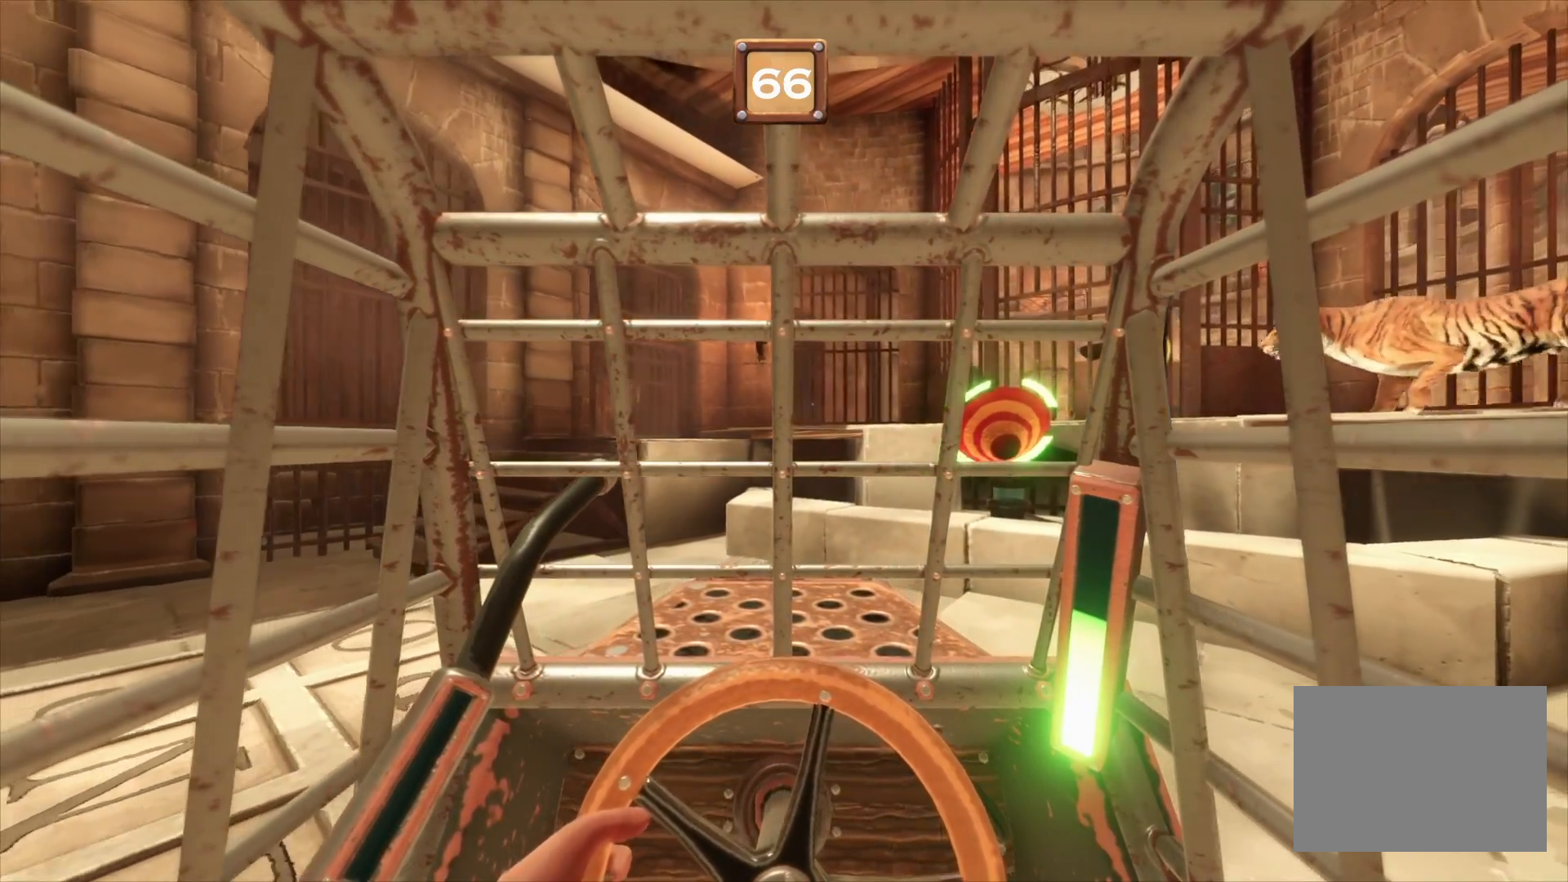
{"buttons": ["L2", "R2"], "left_stick": "center", "right_stick": "center", "events": []}
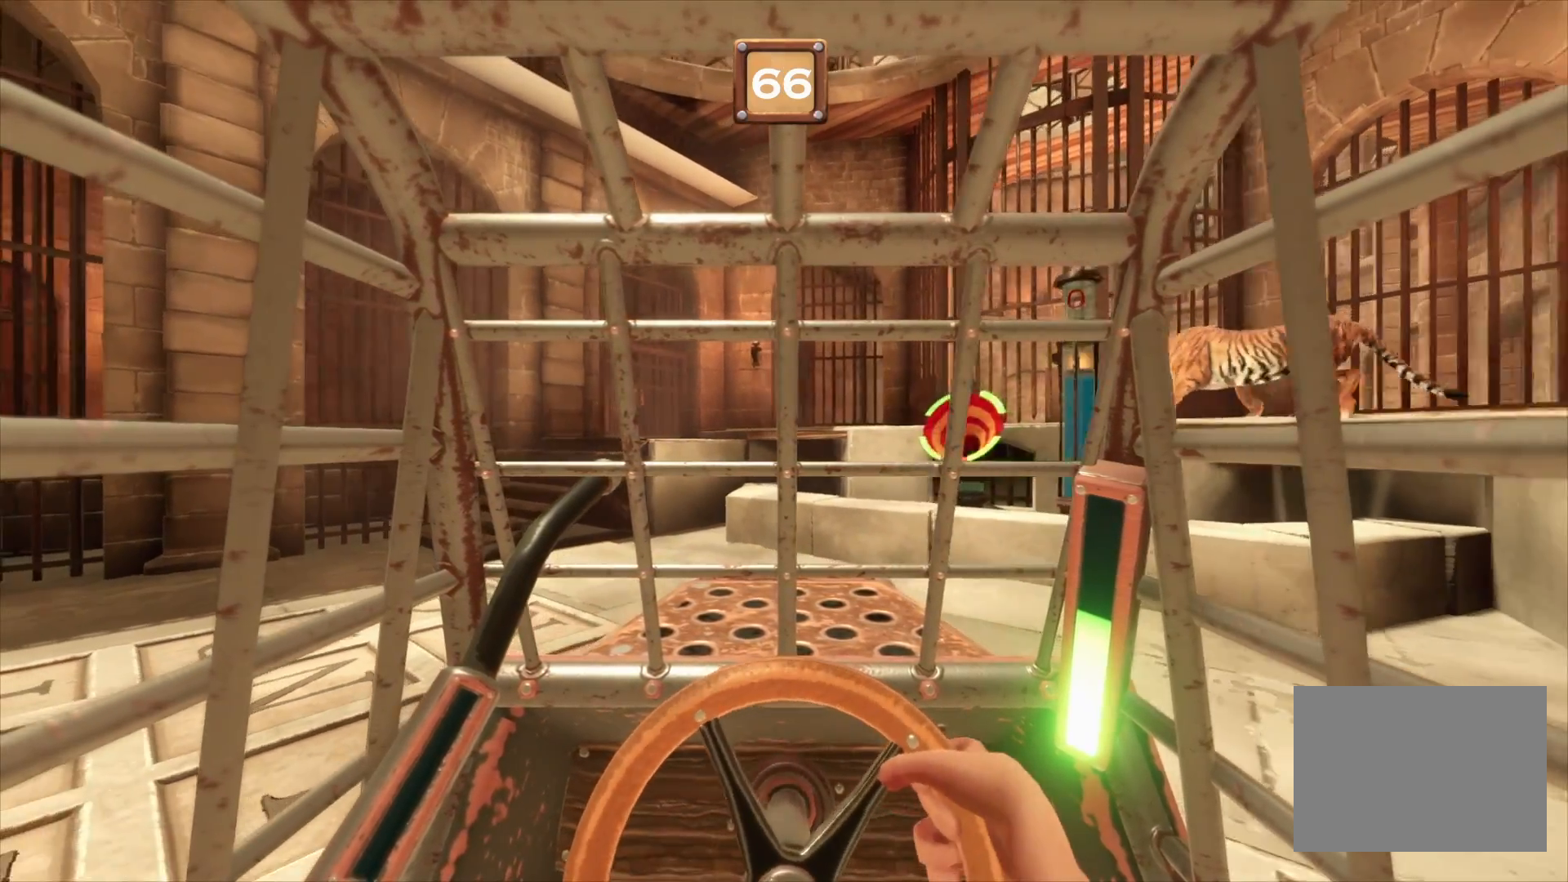
{"buttons": ["L2", "R2"], "left_stick": "center", "right_stick": "center", "events": []}
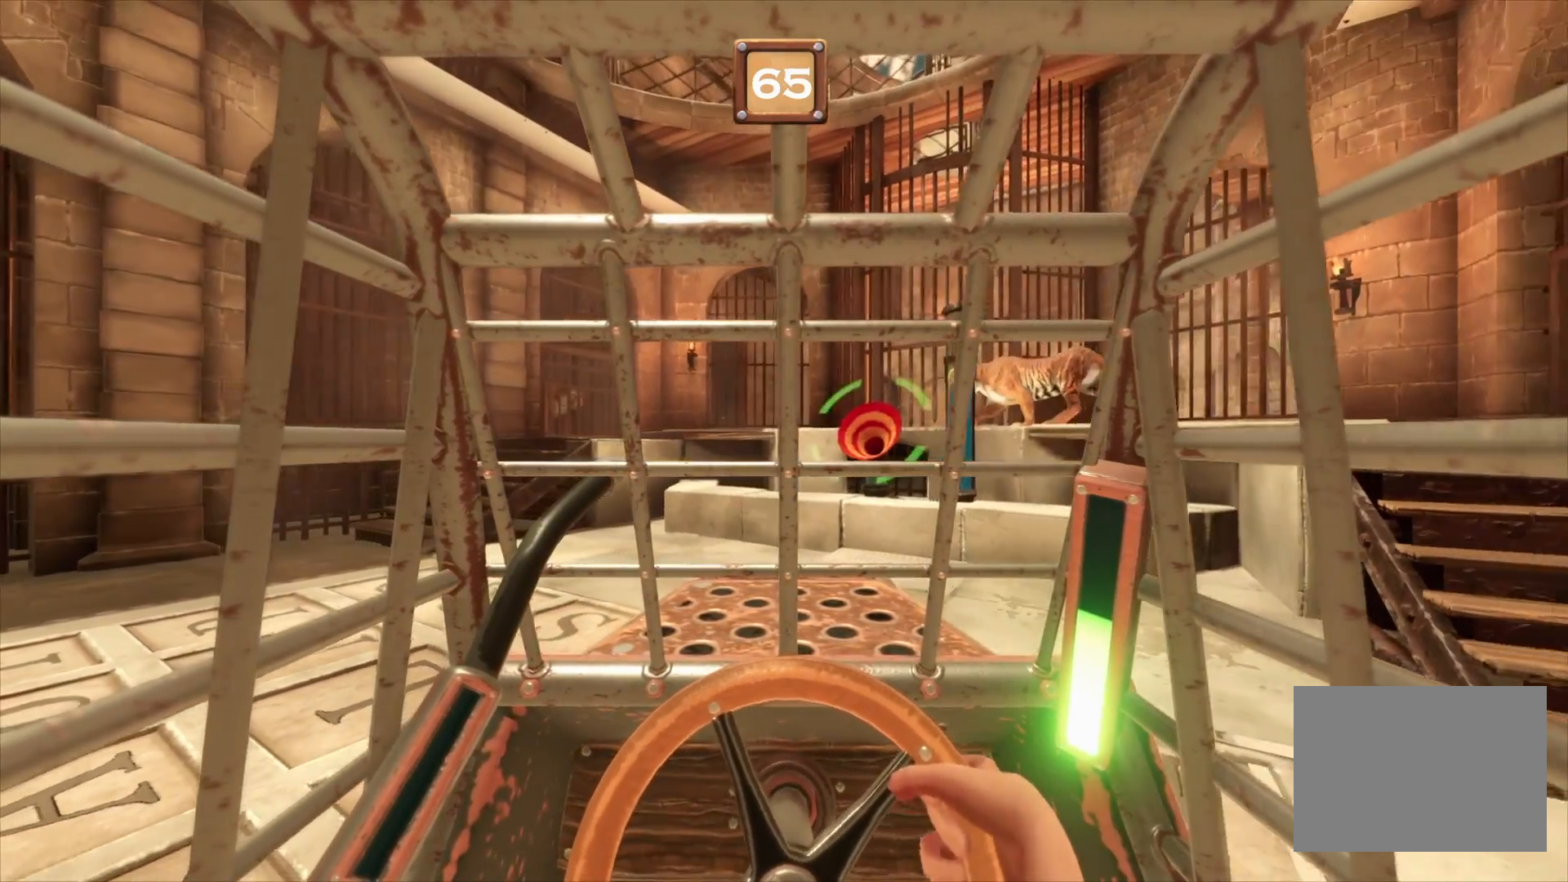
{"buttons": ["L2", "R2"], "left_stick": "center", "right_stick": "center", "events": []}
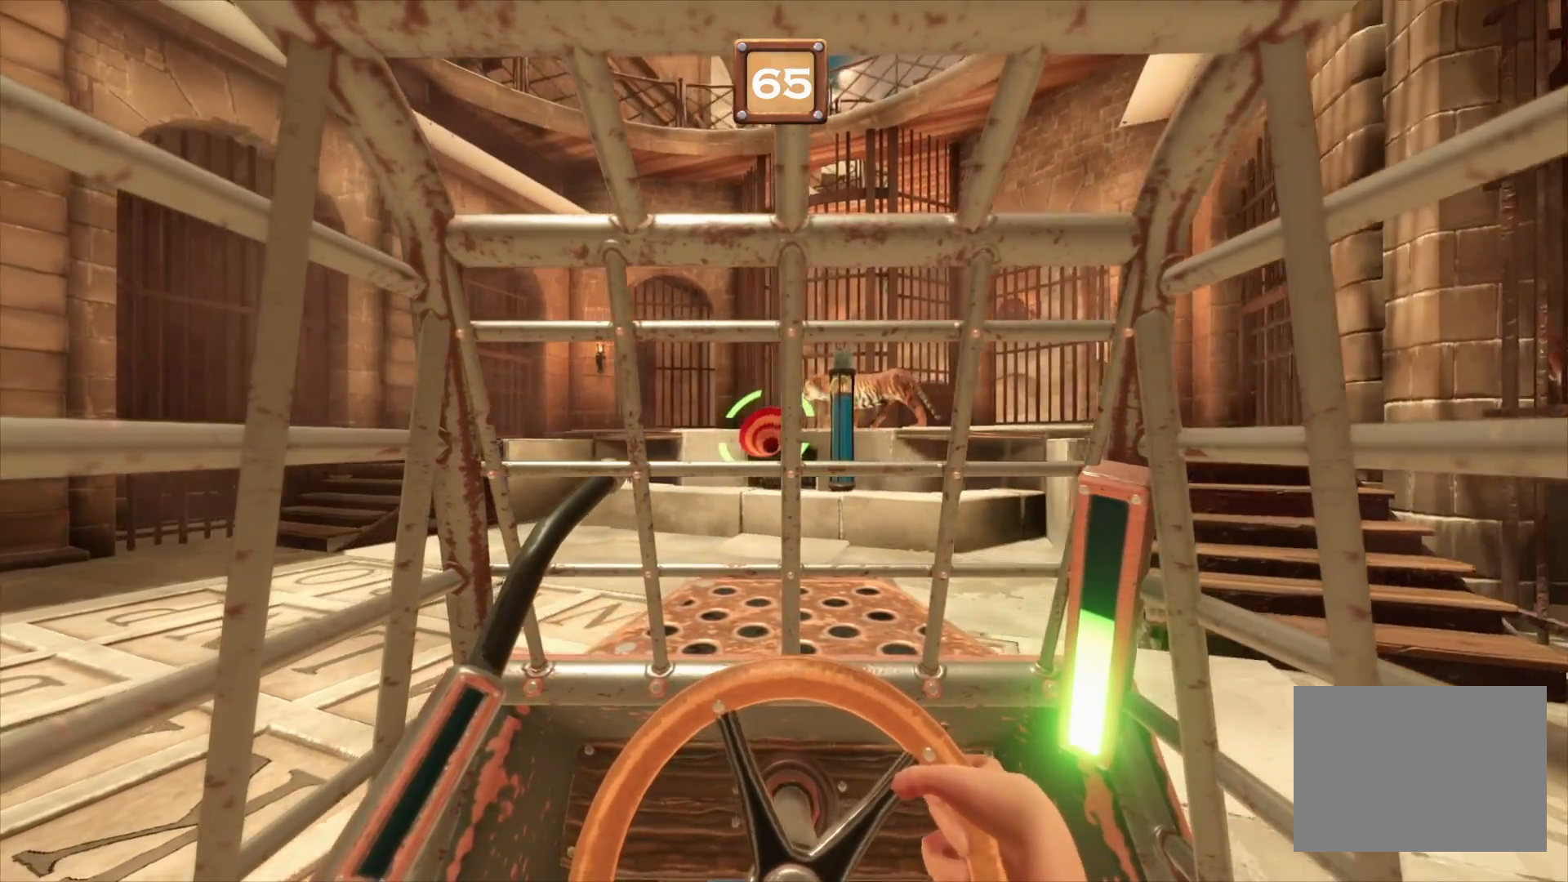
{"buttons": ["L2", "R2"], "left_stick": "center", "right_stick": "center", "events": []}
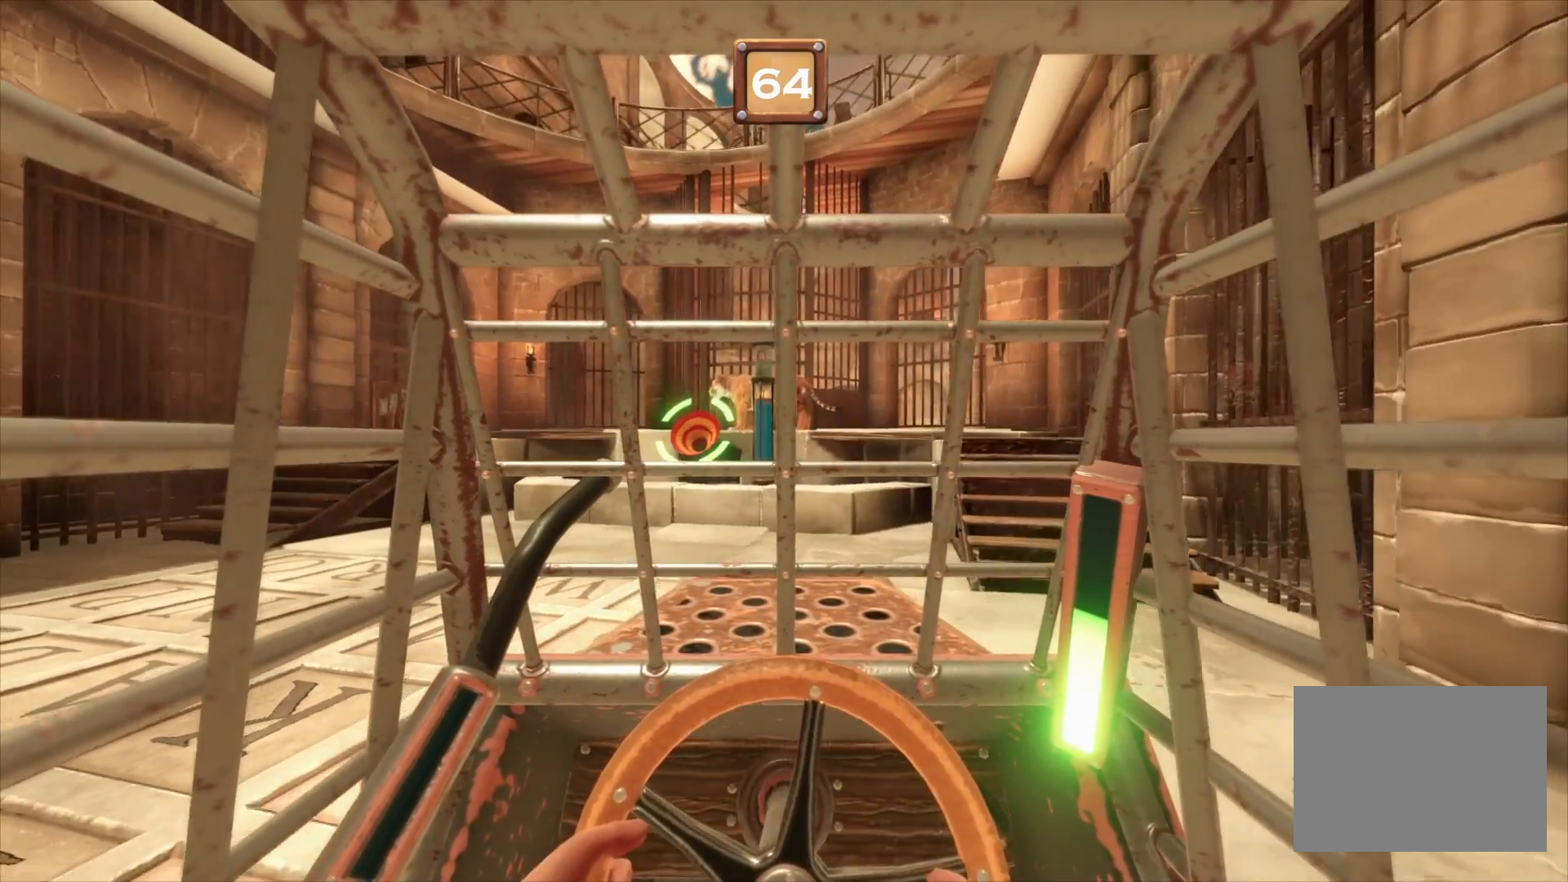
{"buttons": ["L2", "R2"], "left_stick": "center", "right_stick": "center", "events": []}
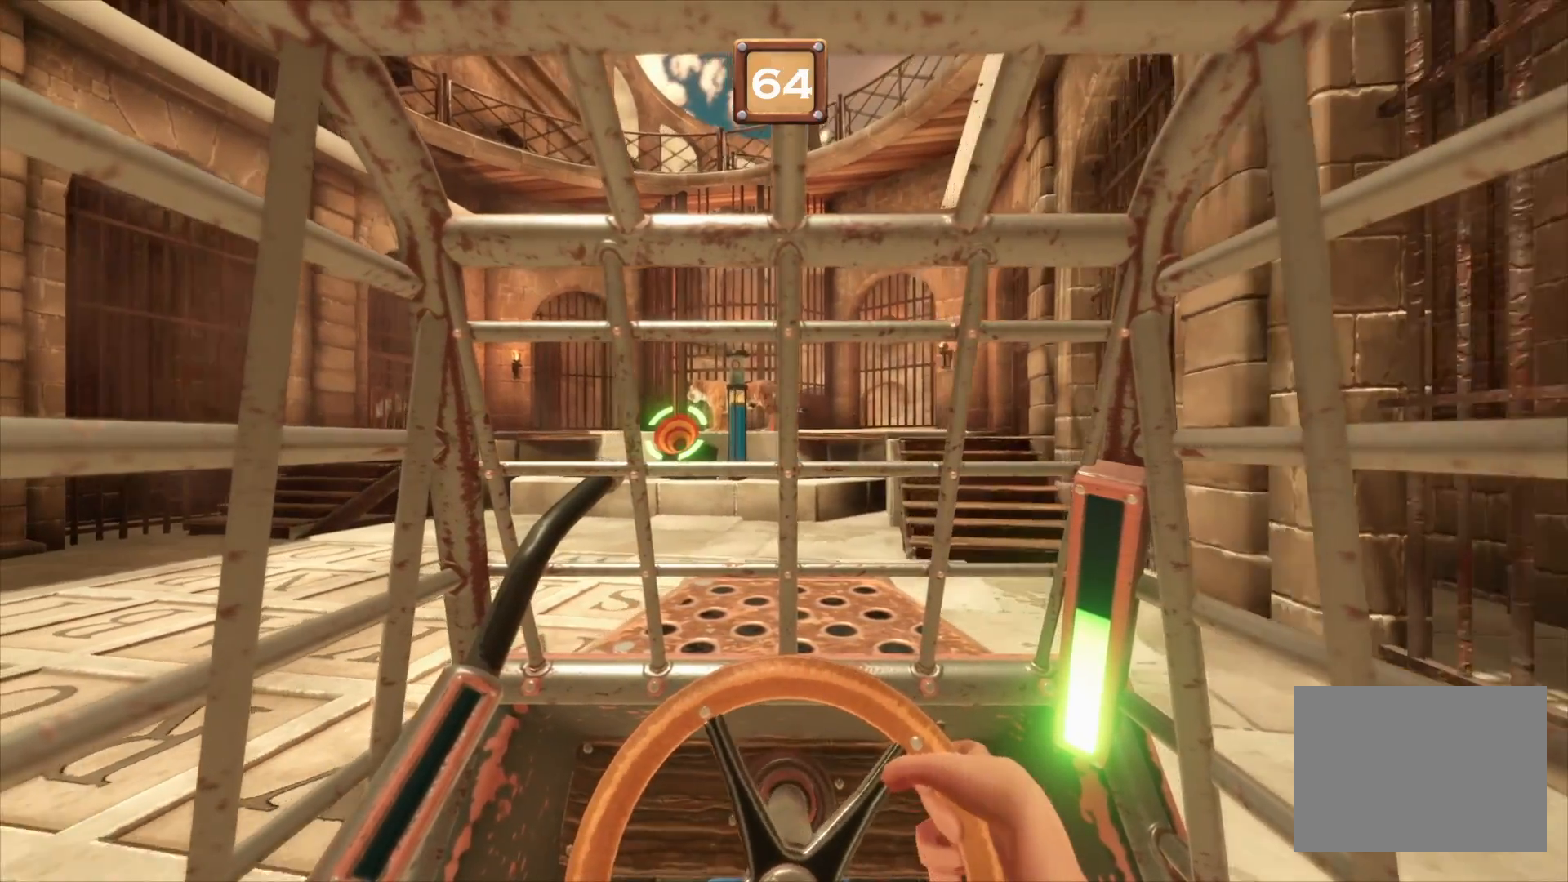
{"buttons": ["L2", "R2"], "left_stick": "center", "right_stick": "center", "events": []}
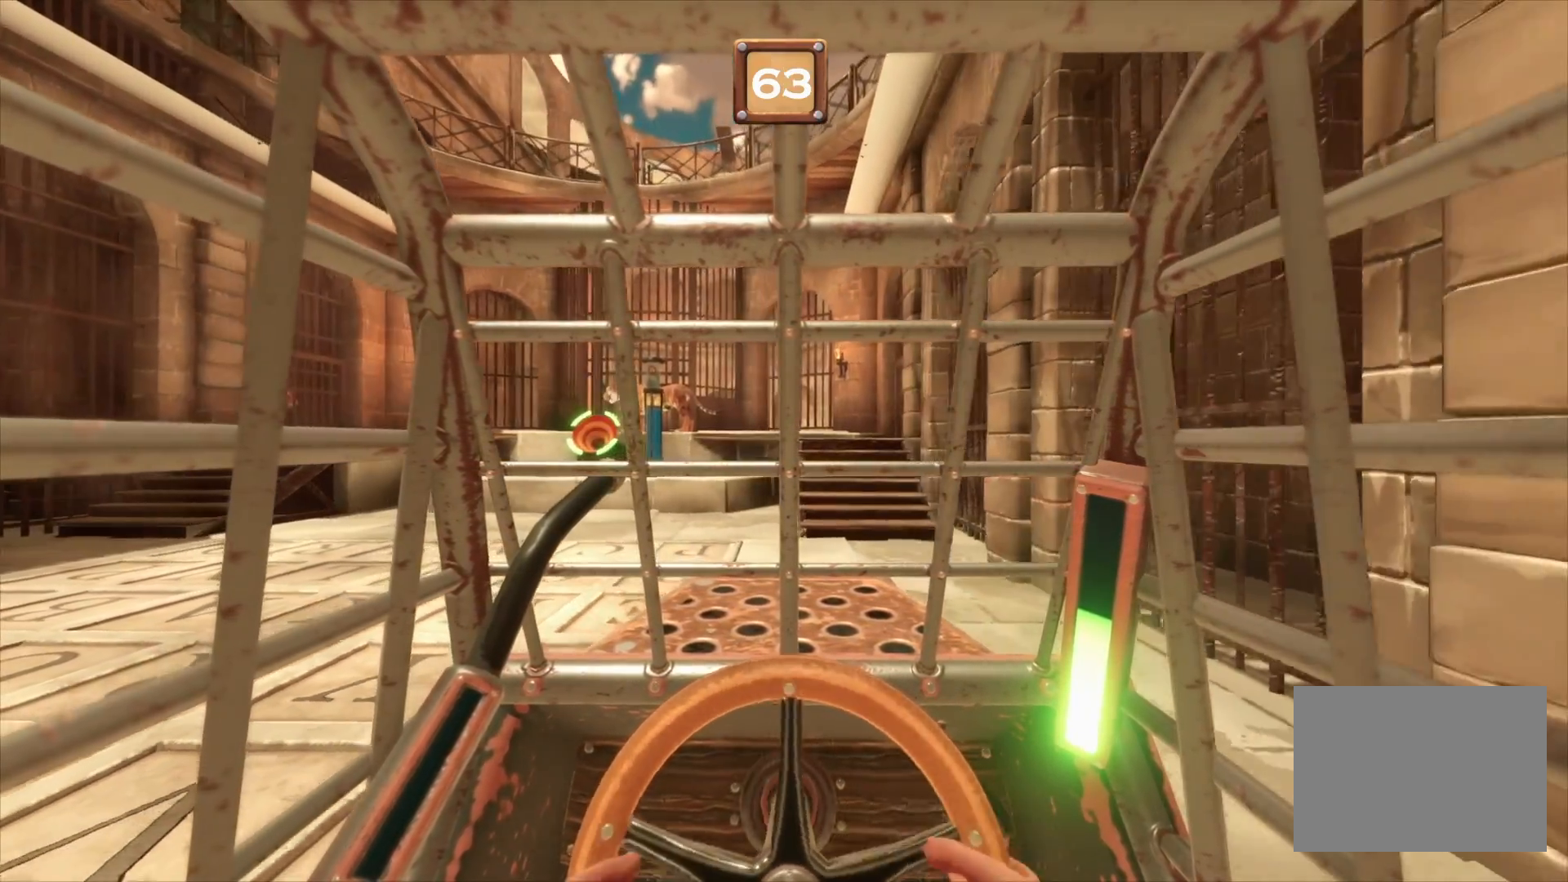
{"buttons": ["L2", "R2"], "left_stick": "center", "right_stick": "center", "events": []}
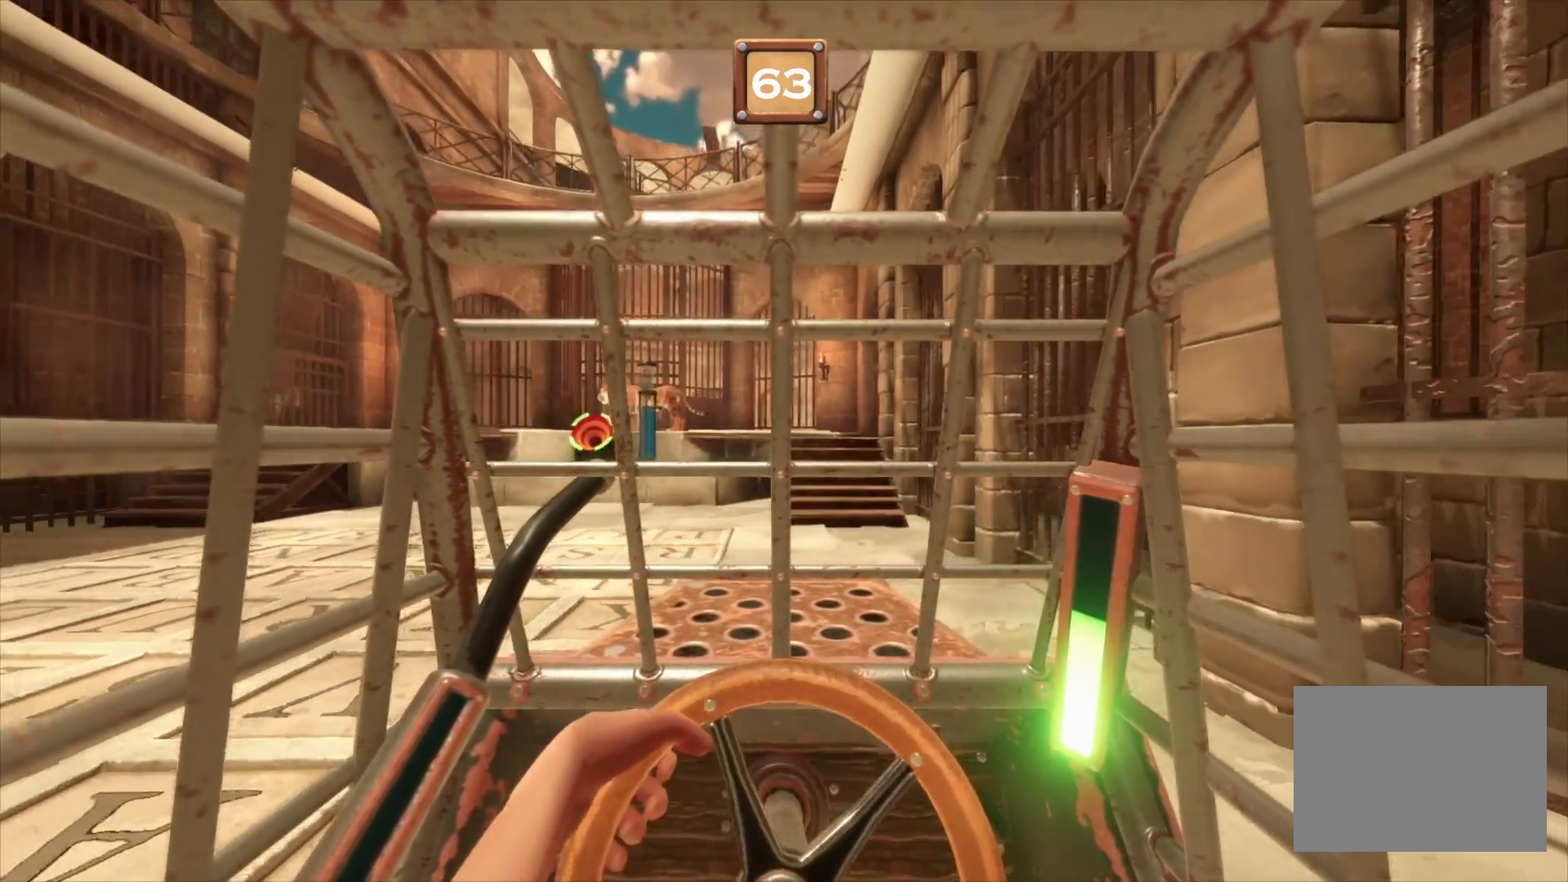
{"buttons": ["L2", "R2"], "left_stick": "center", "right_stick": "center", "events": []}
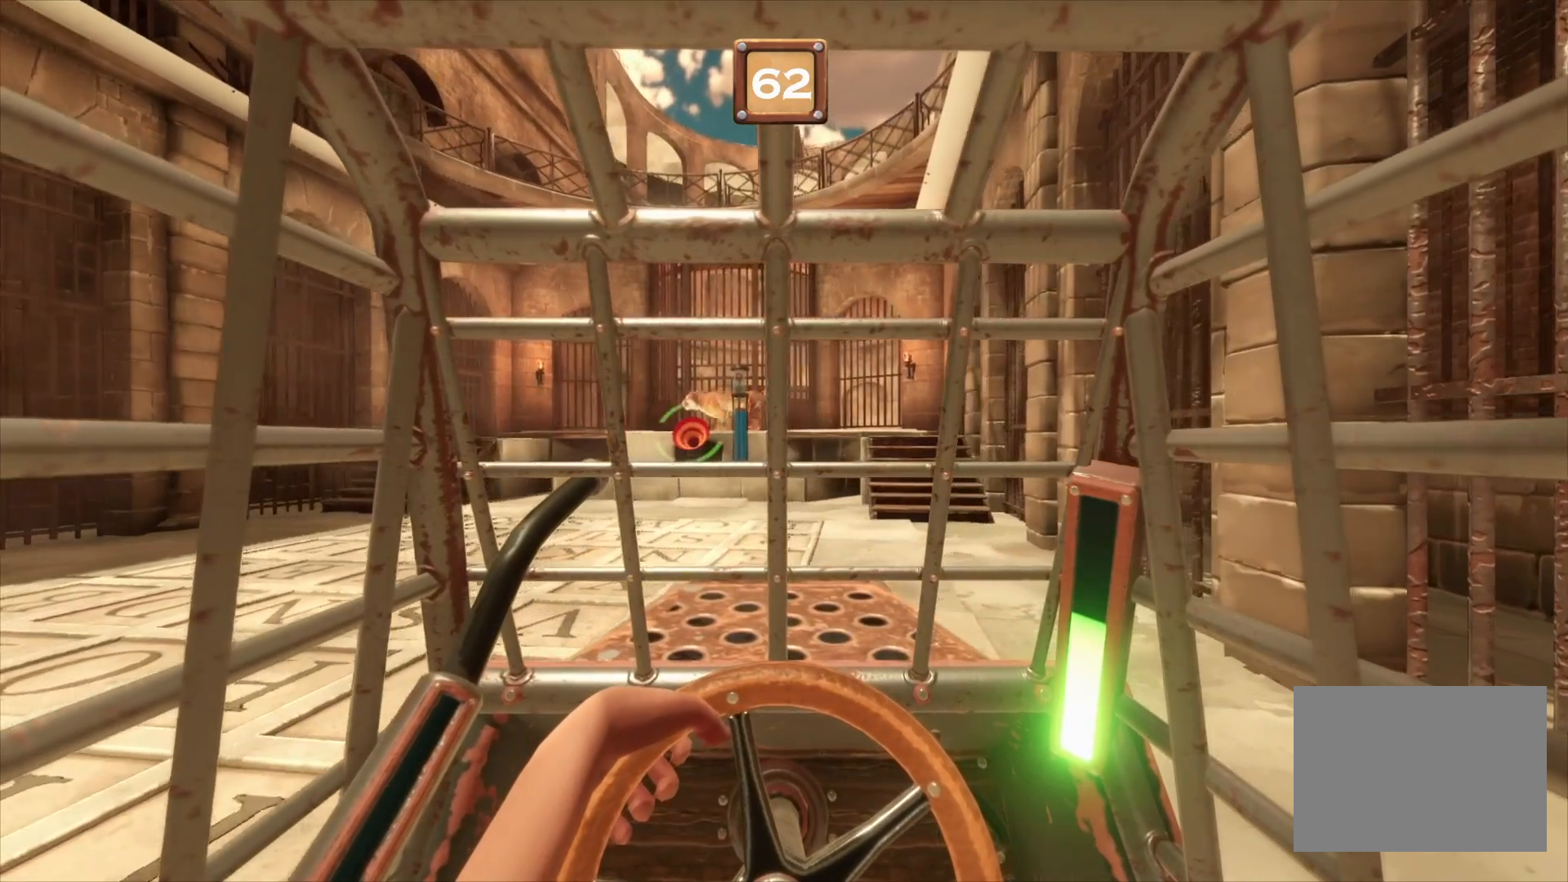
{"buttons": ["L2", "R2"], "left_stick": "center", "right_stick": "center", "events": []}